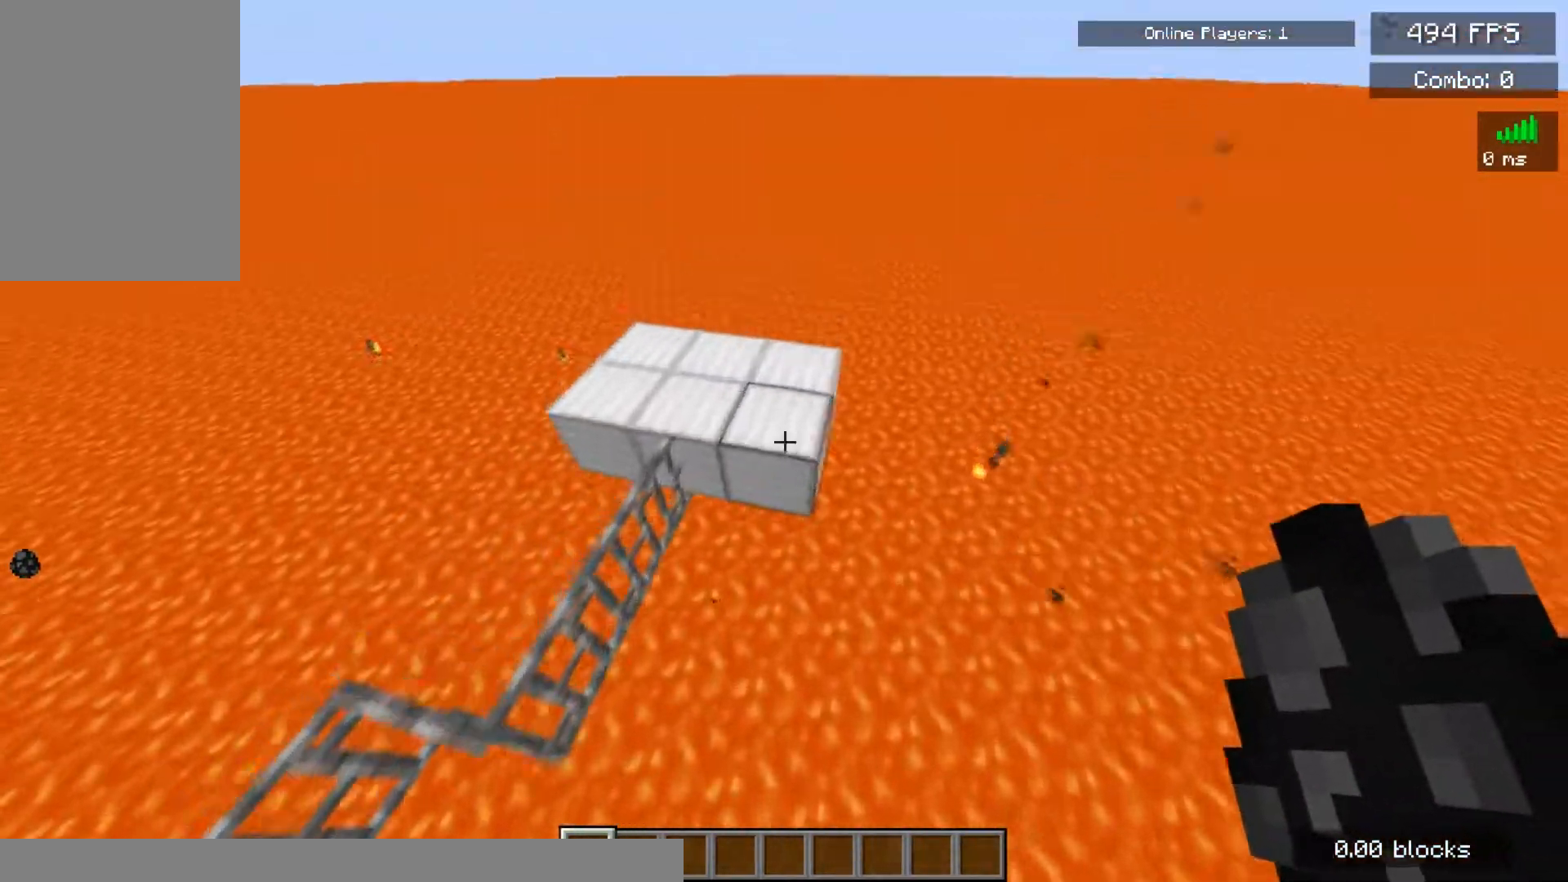
Gameplay with keyboard and mouse; each line is a JSON object with the keys and mouse buttons held at the frame after it. "events" lists presses ("down") and releases ("up") of "a", "d", "s", "space", "w", "mouse_left" and "mouse_right" between this image and that frame as [ms after this image, input, new state], when the widget could be followed in between. "mouse_left", "mouse_right" = the "left", "right" buttons of the "mouse" list. No other keys are recorded. Fast repeated clicks can show as one long hold. Mouse movement is not recorded.
{"keys": [], "mouse": [], "events": [[50, "w", "up"], [83, "a", "up"], [183, "a", "down"], [267, "w", "down"], [383, "a", "up"], [383, "w", "up"]]}
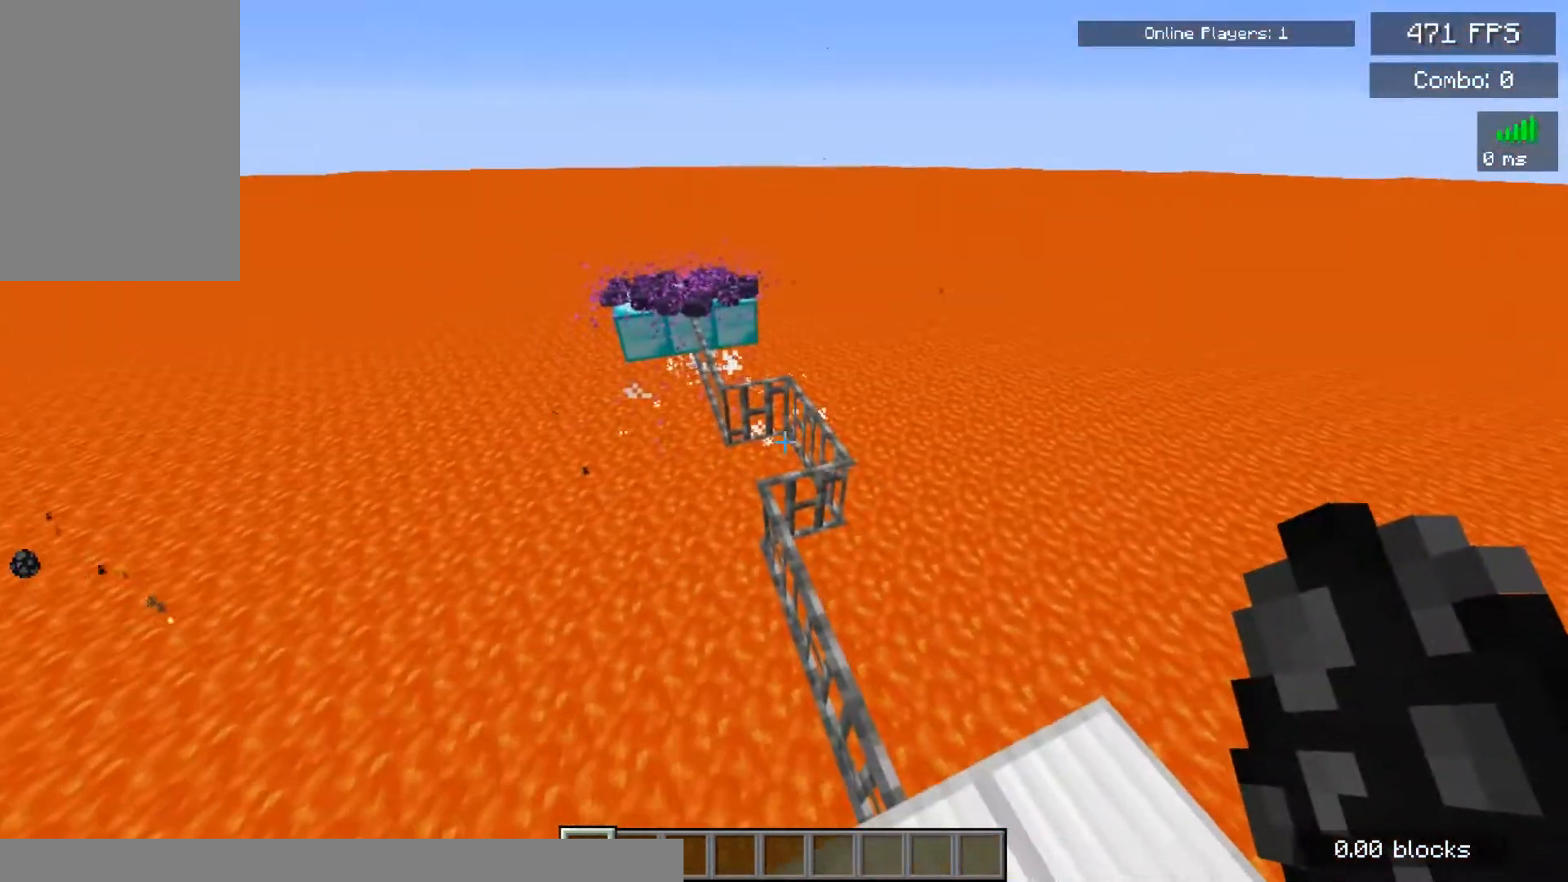
{"keys": [], "mouse": [], "events": [[117, "d", "down"], [317, "d", "up"]]}
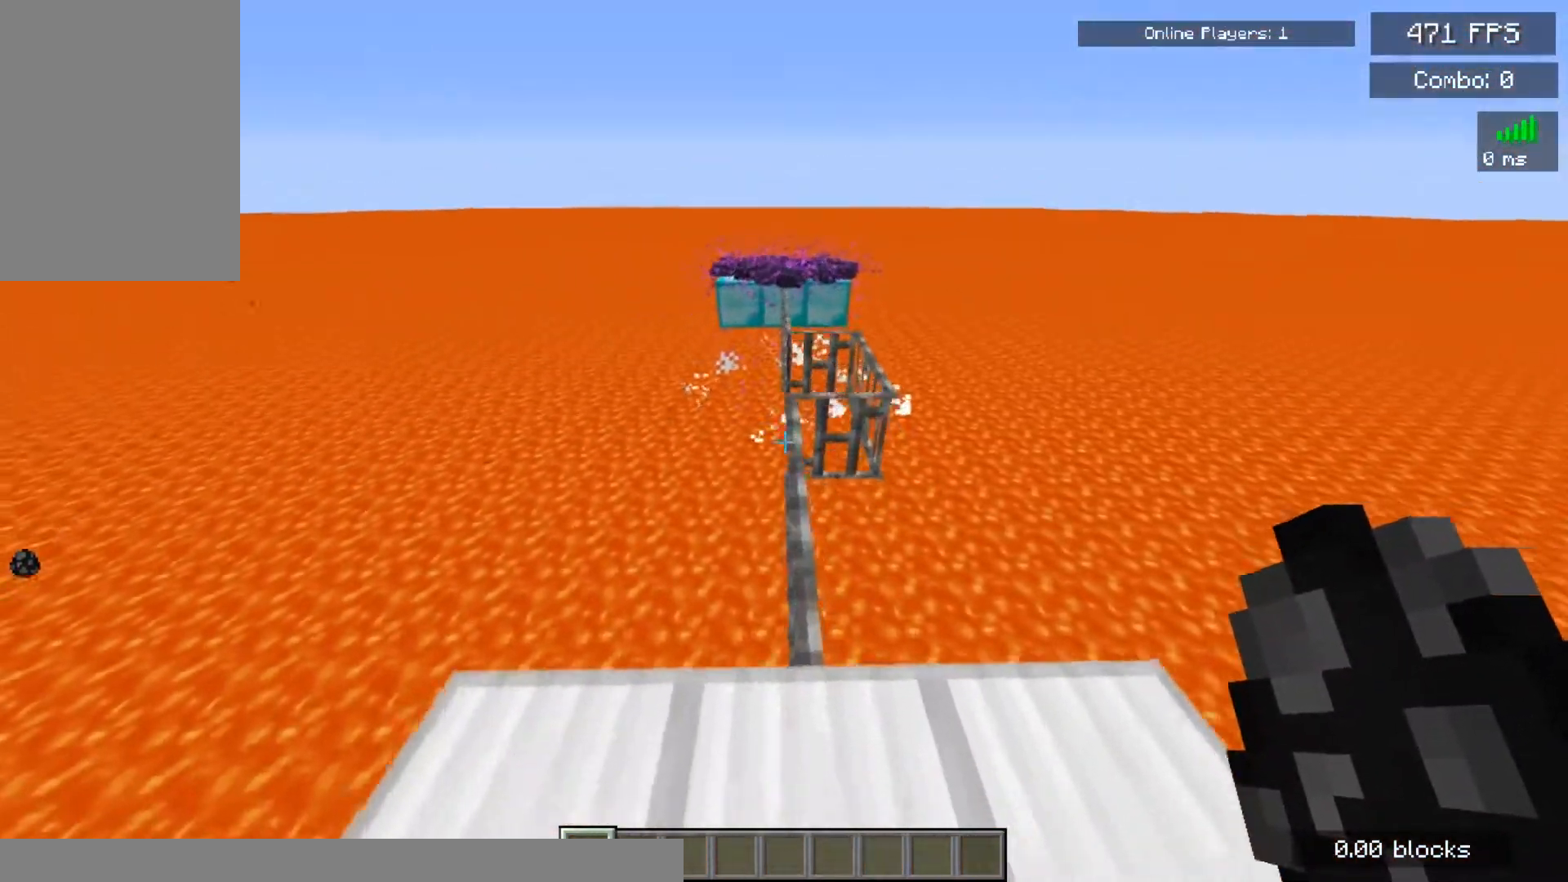
{"keys": ["d"], "mouse": [], "events": [[200, "w", "down"], [333, "w", "up"], [450, "d", "down"]]}
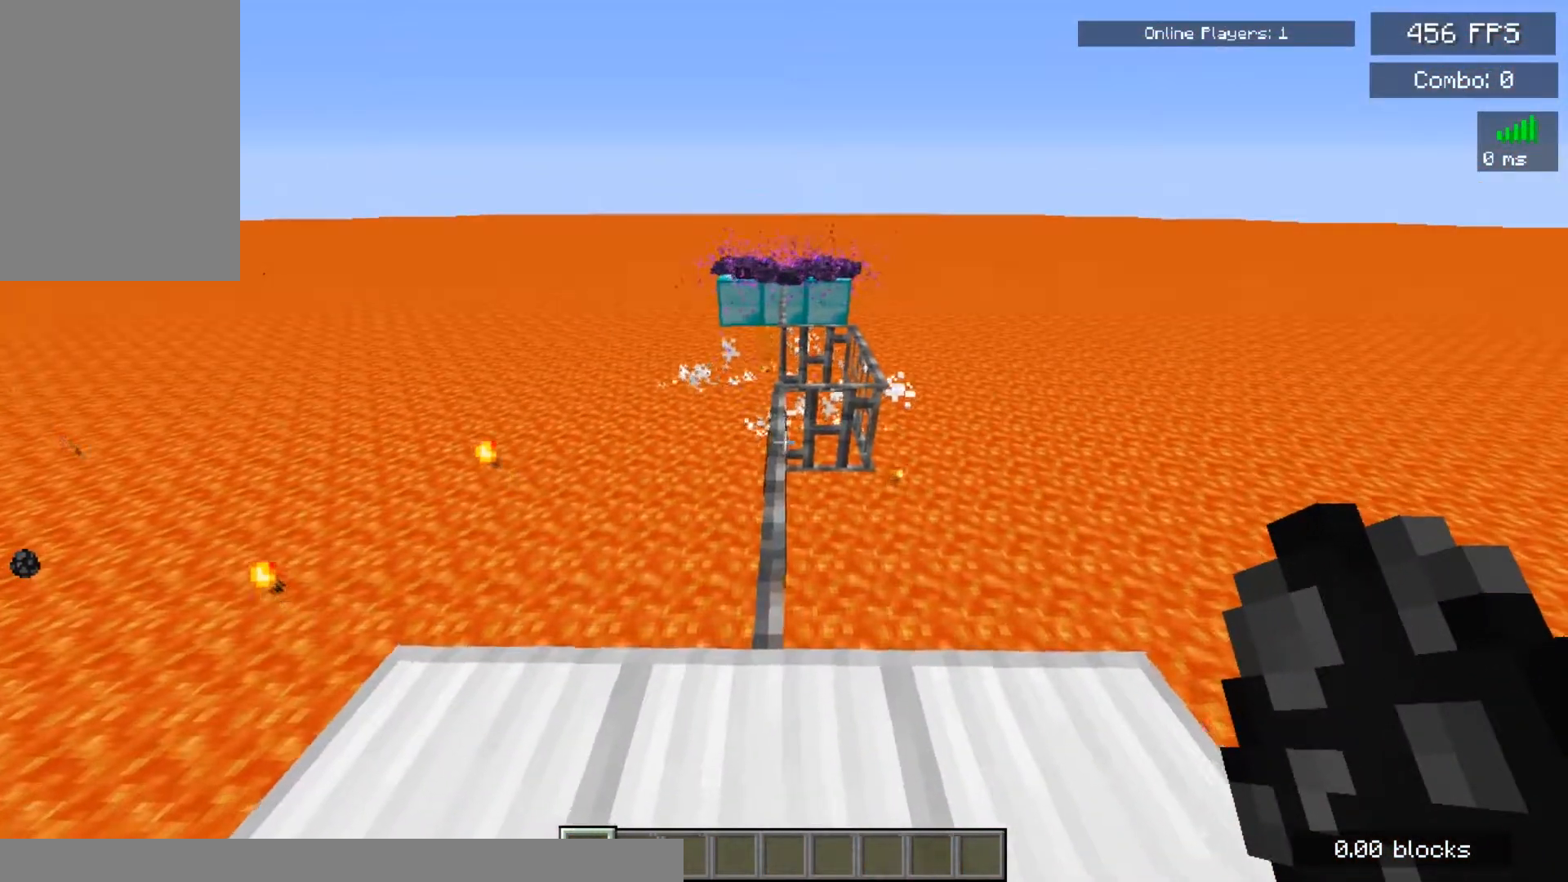
{"keys": [], "mouse": [], "events": [[83, "d", "up"]]}
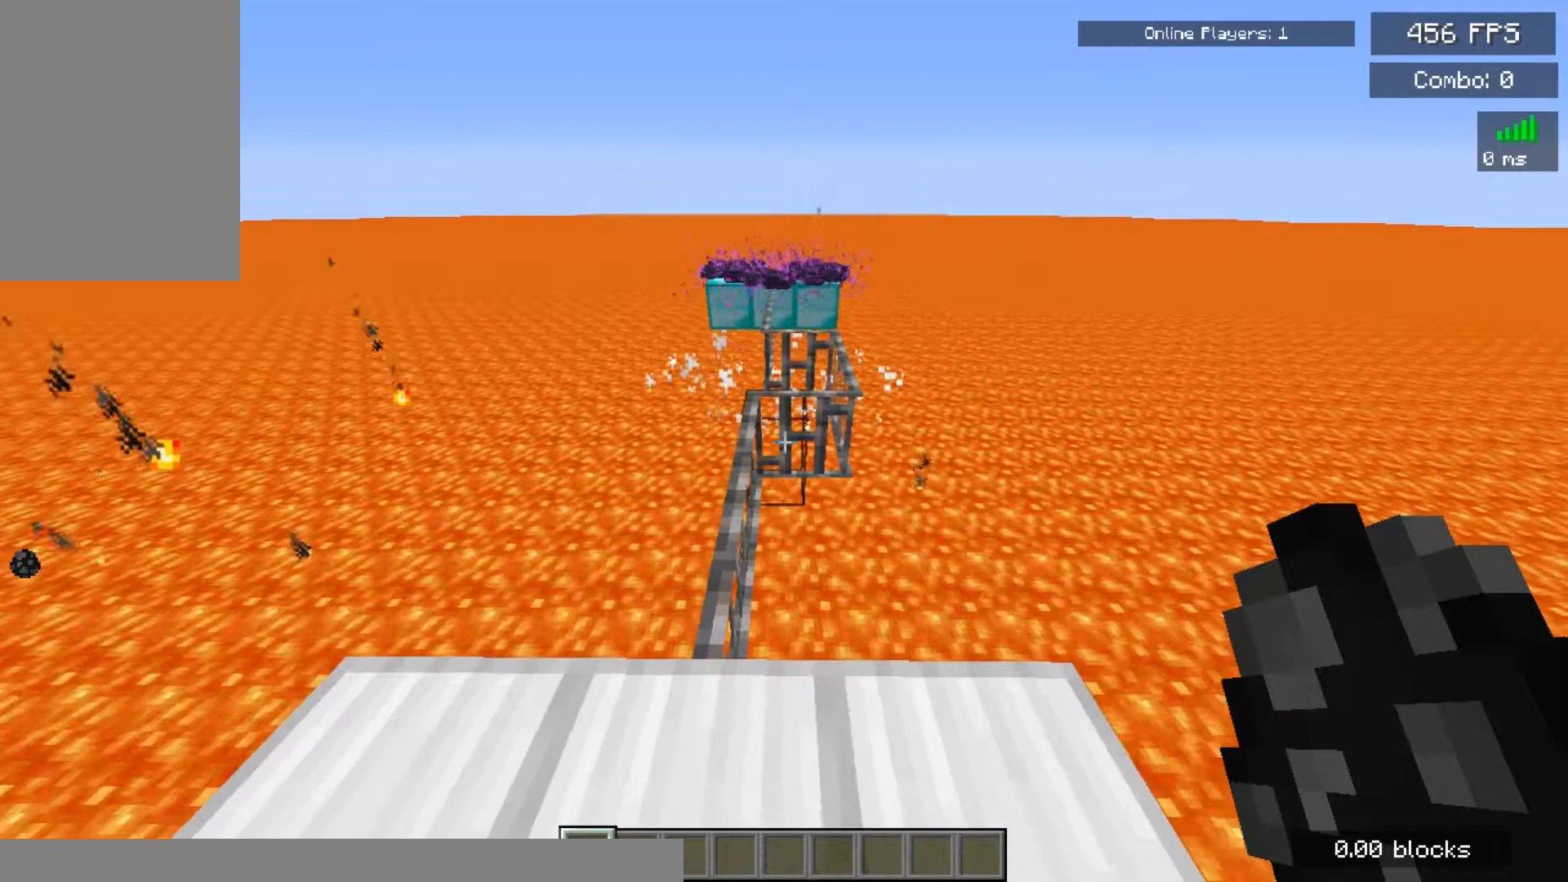
{"keys": [], "mouse": [], "events": []}
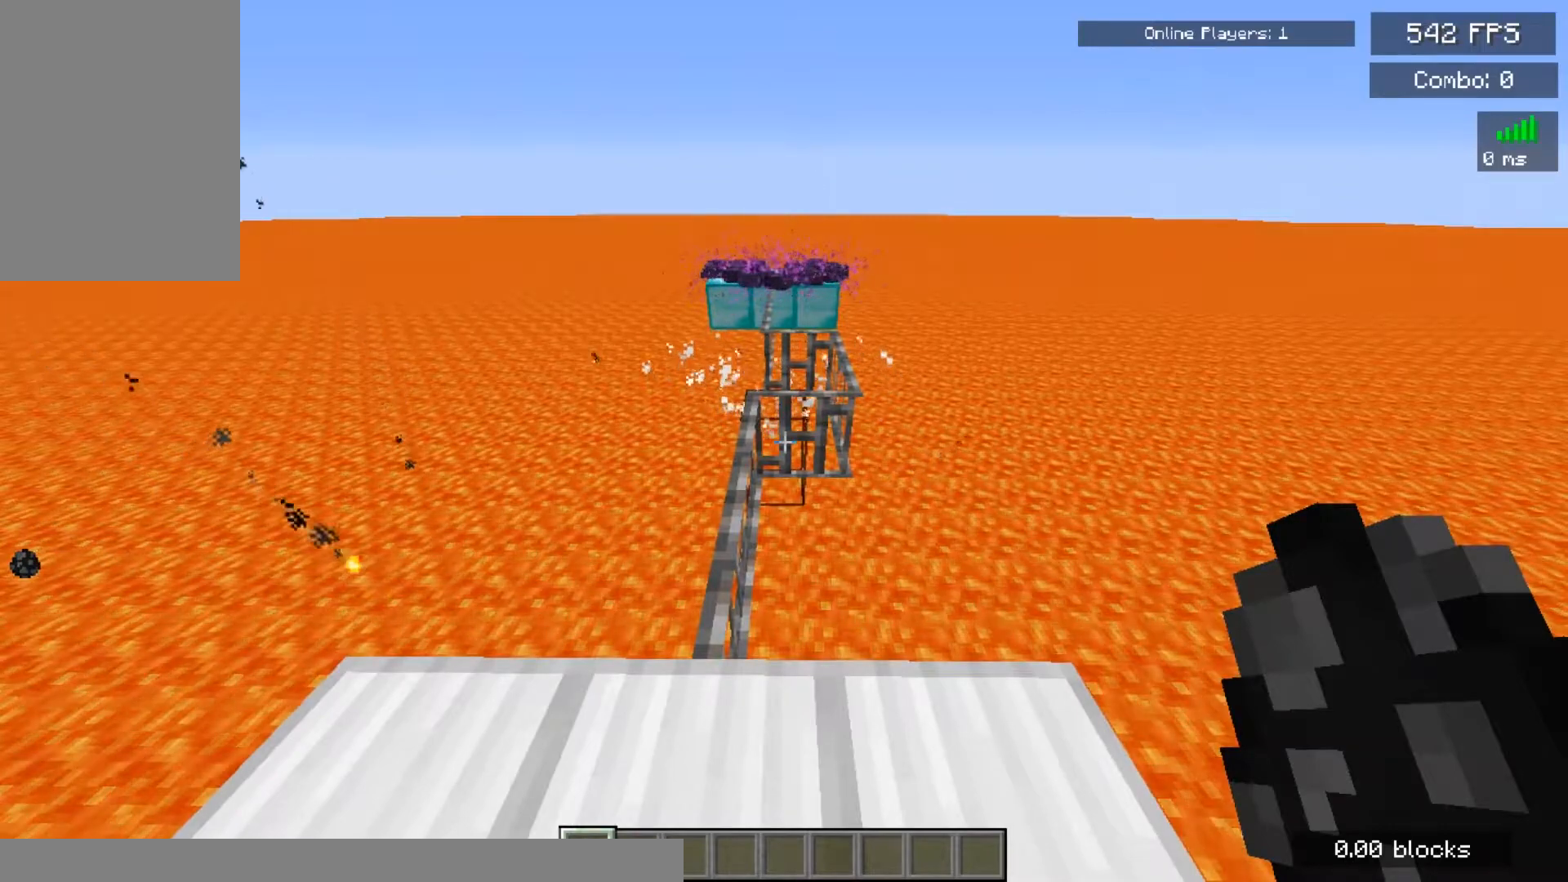
{"keys": [], "mouse": [], "events": []}
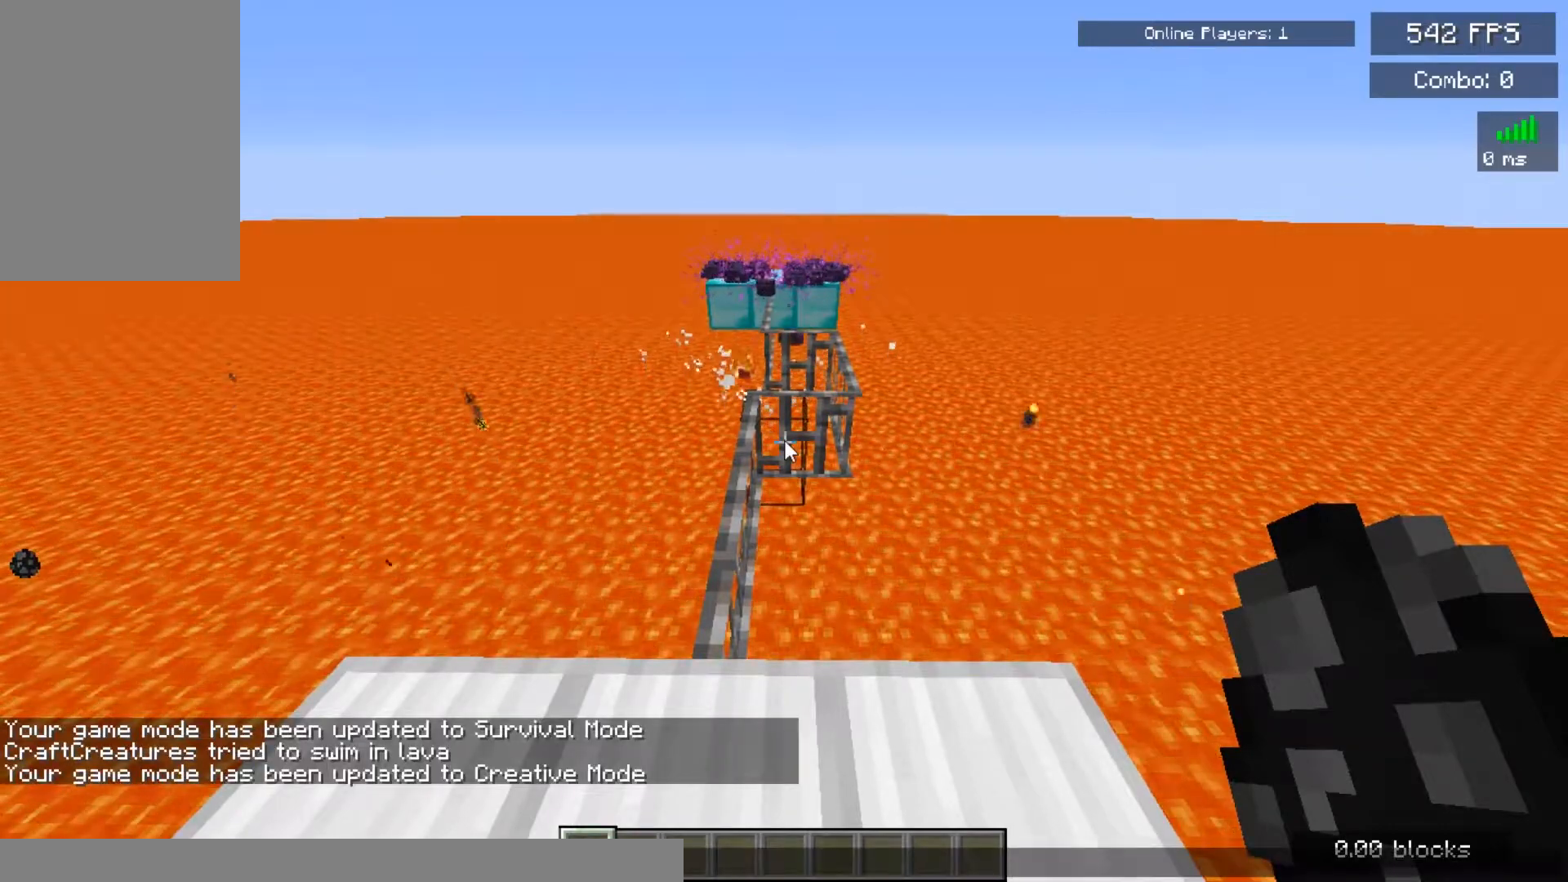
{"keys": [], "mouse": [], "events": []}
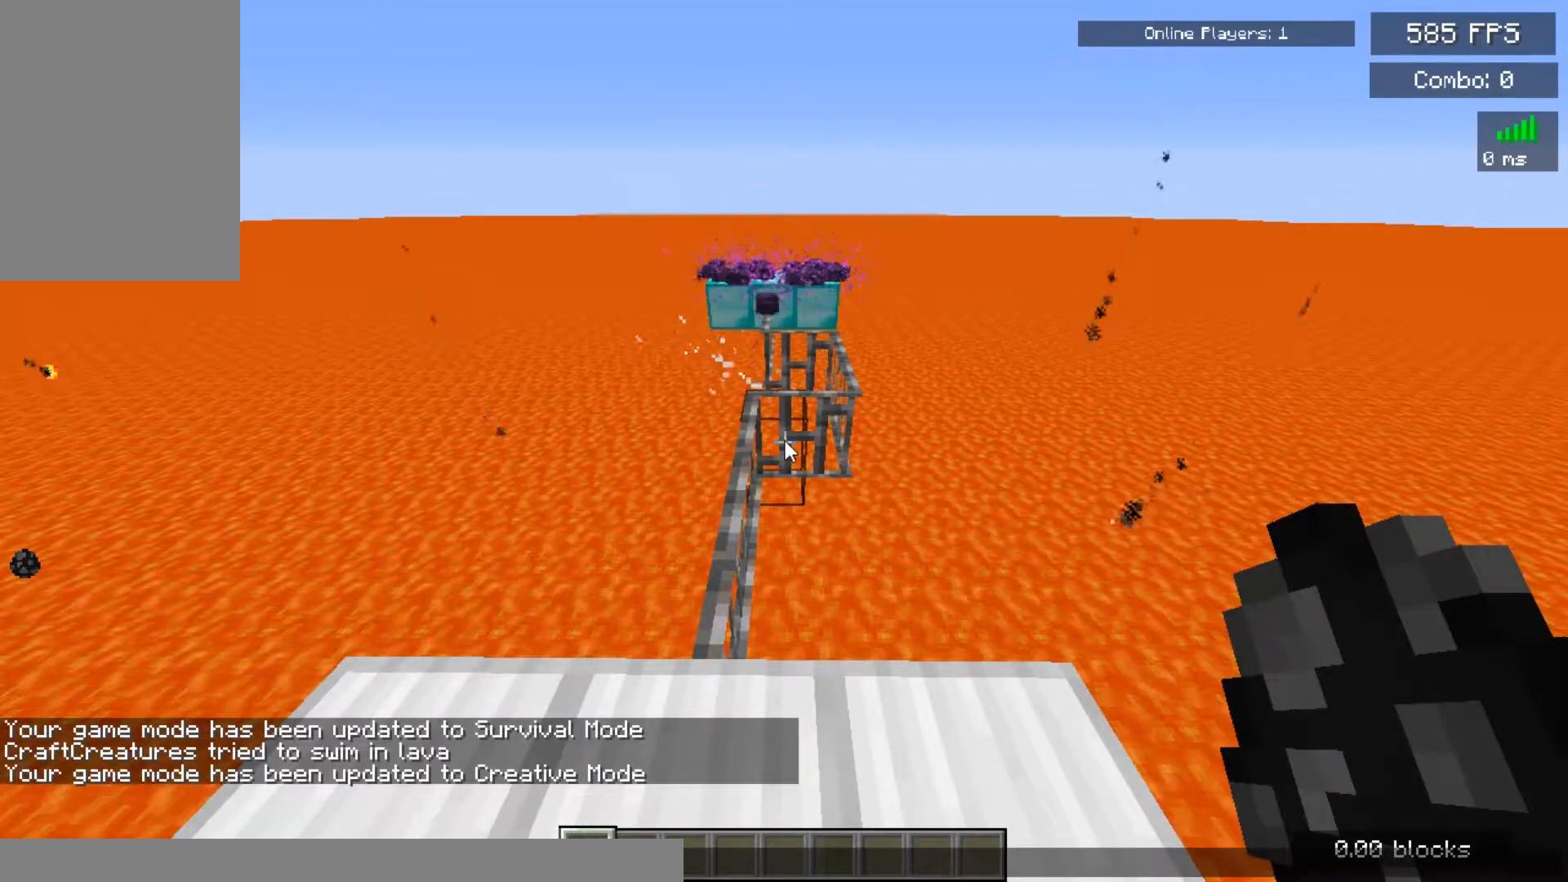
{"keys": [], "mouse": [], "events": []}
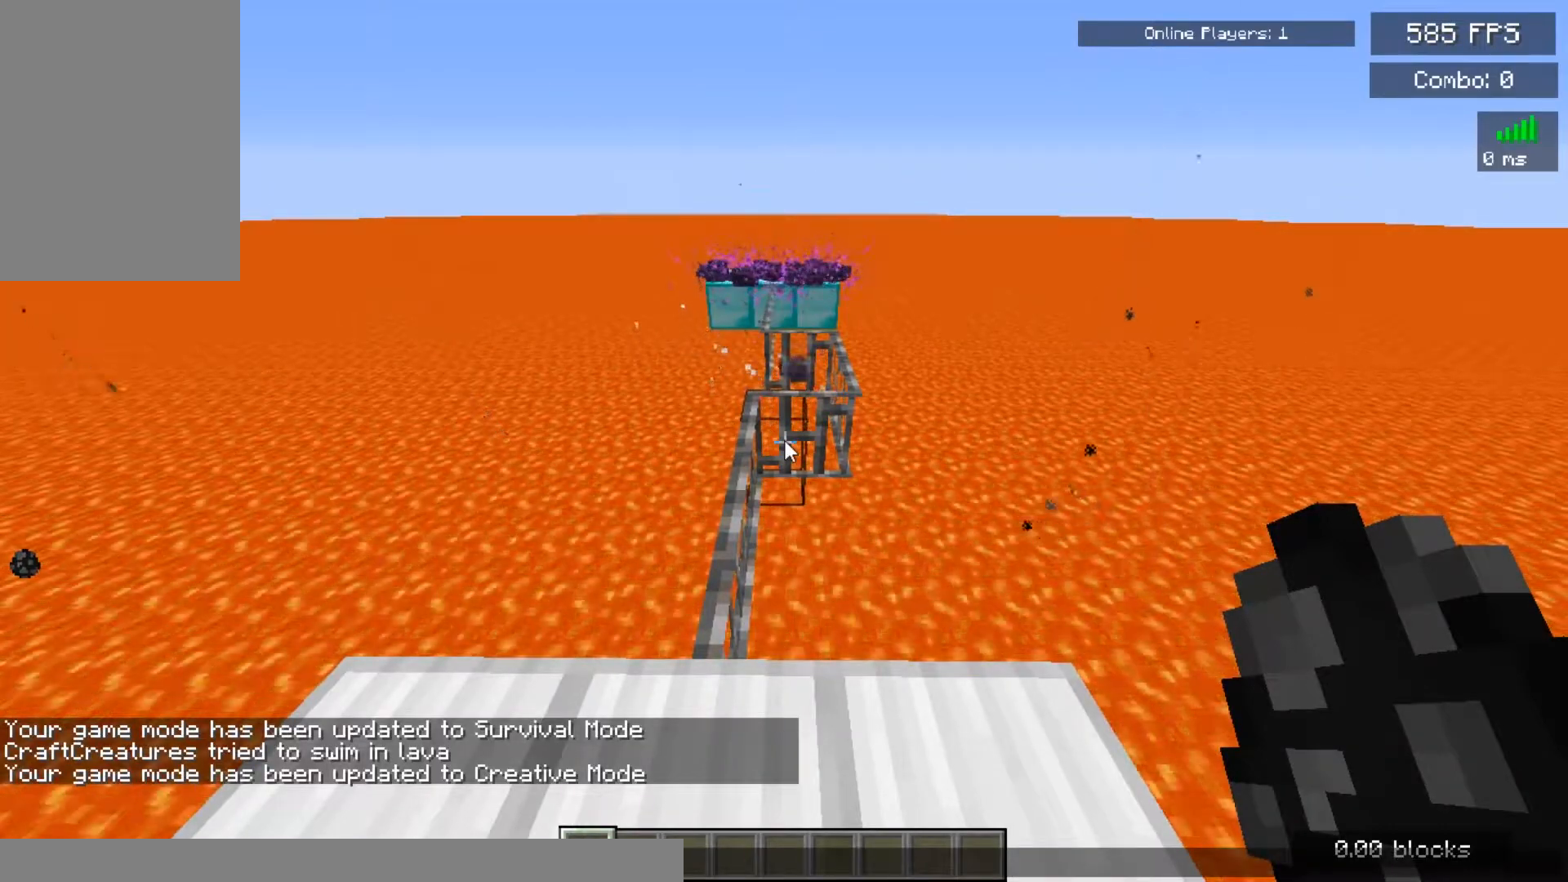
{"keys": [], "mouse": [], "events": []}
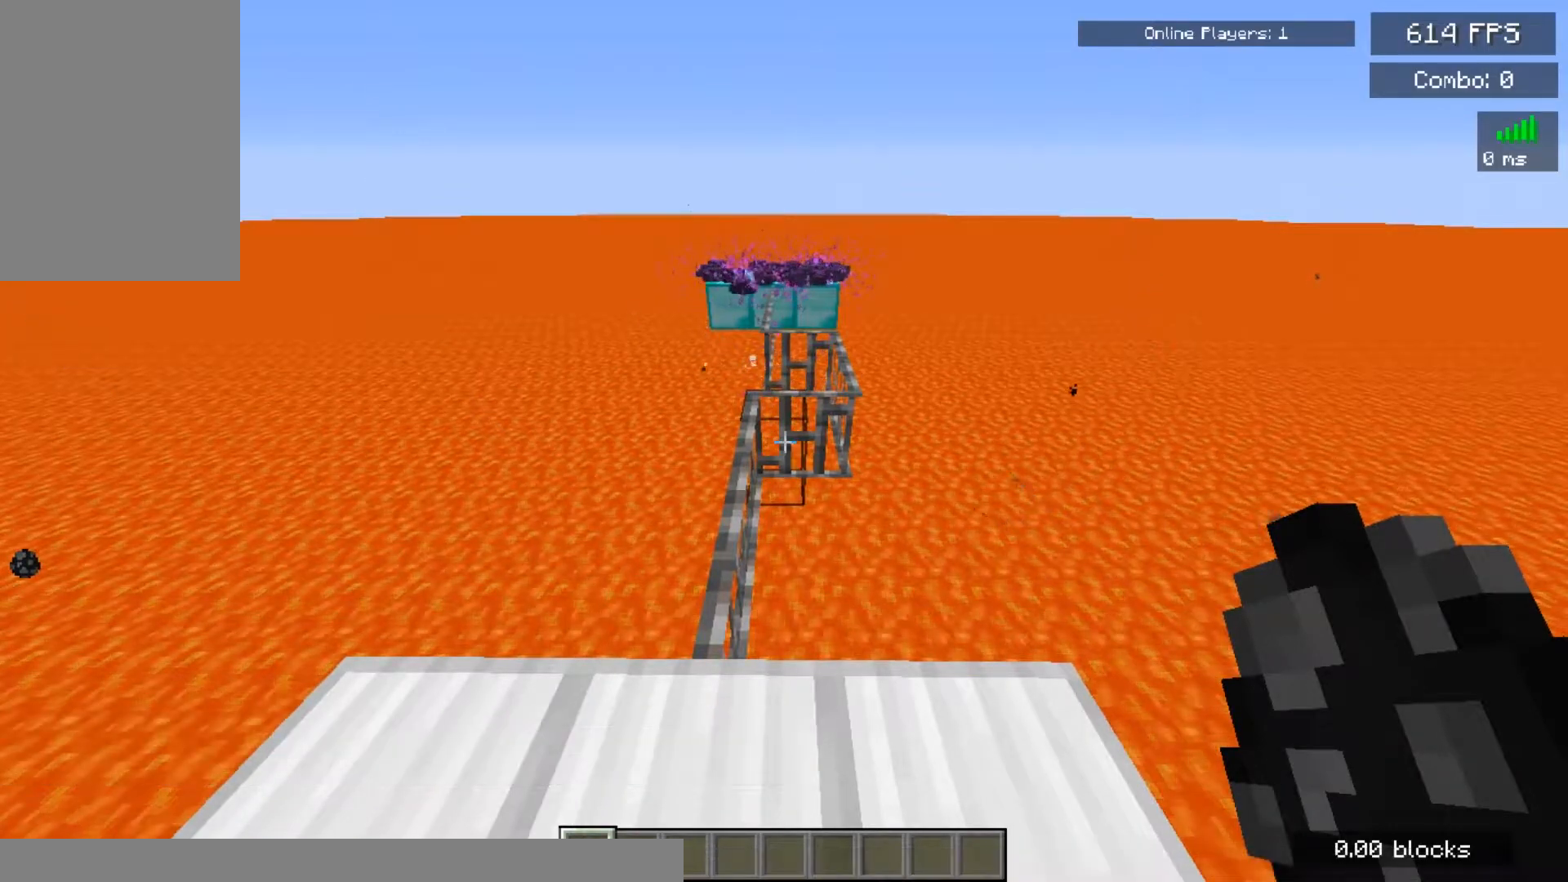
{"keys": ["w"], "mouse": [], "events": [[83, "w", "down"], [250, "a", "down"], [433, "a", "up"]]}
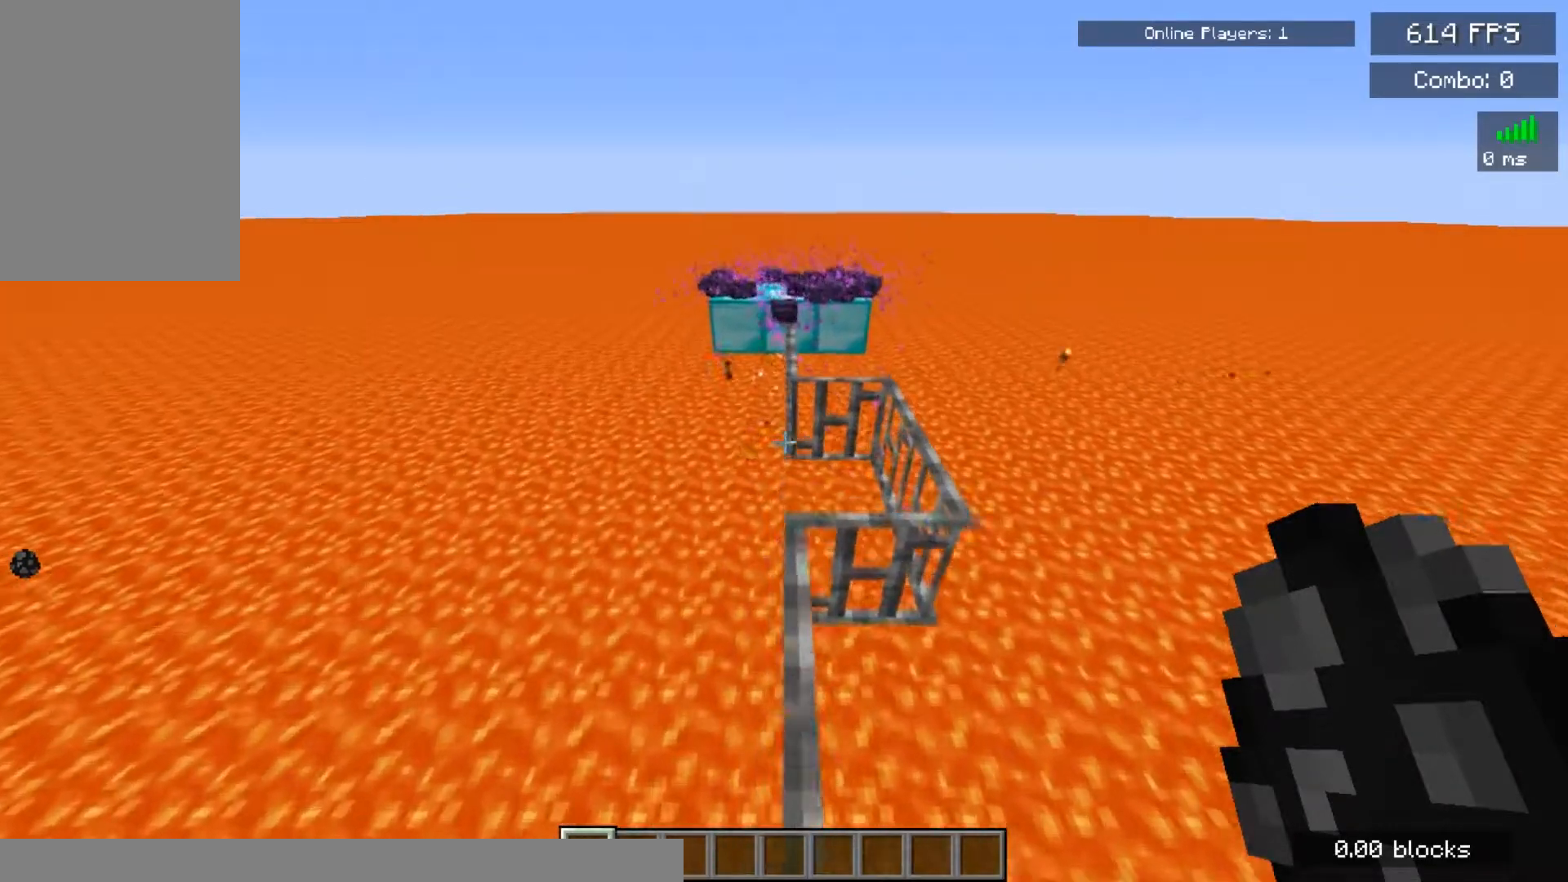
{"keys": ["w"], "mouse": [], "events": [[117, "d", "down"], [433, "d", "up"]]}
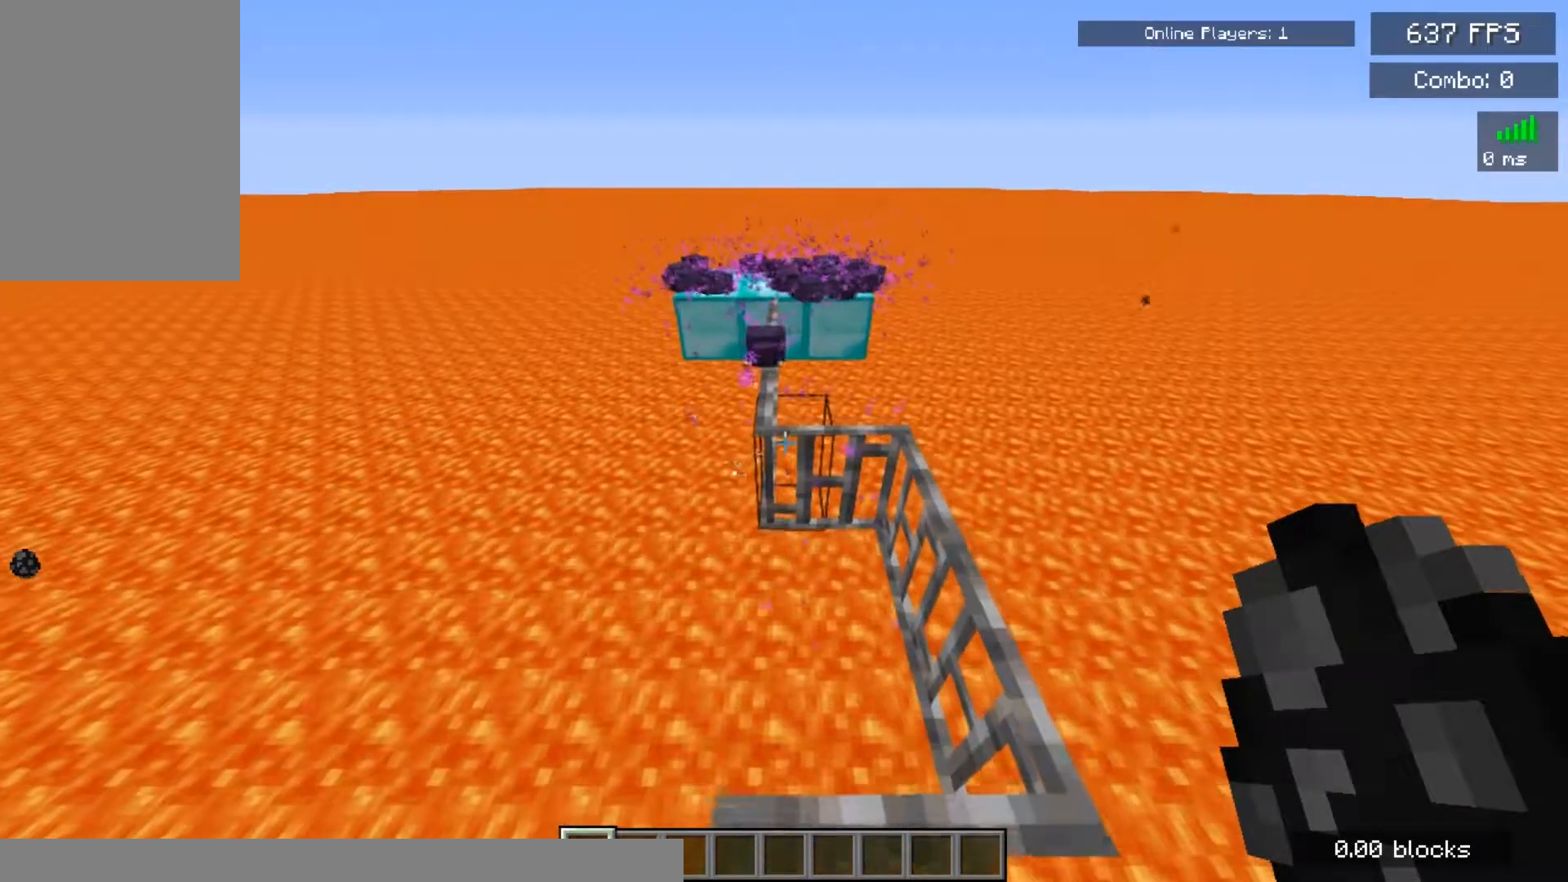
{"keys": [], "mouse": [], "events": [[33, "w", "up"]]}
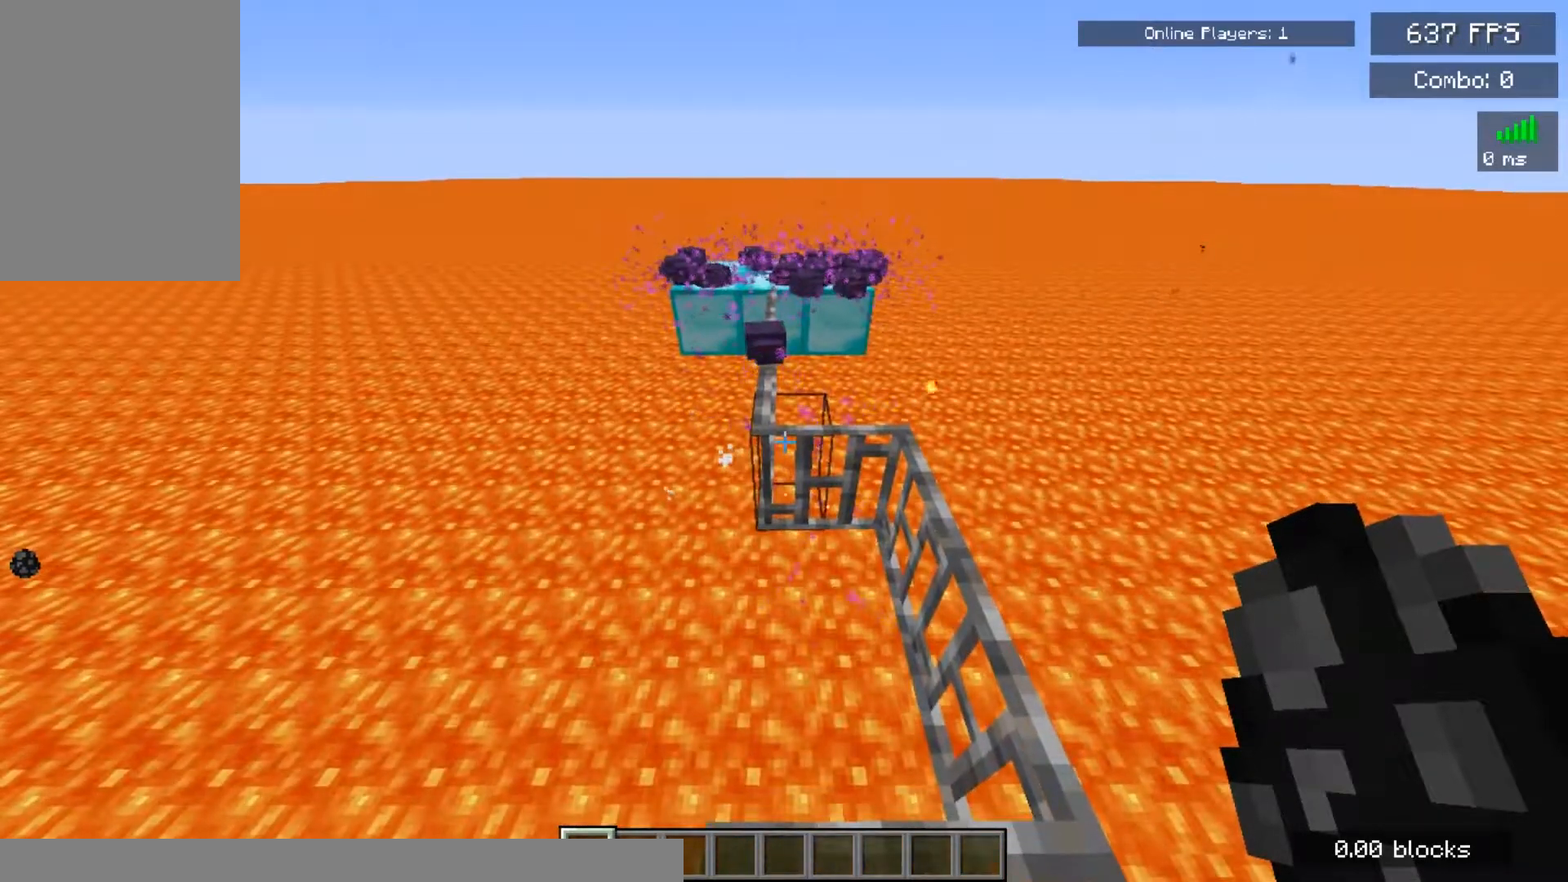
{"keys": [], "mouse": [], "events": [[17, "w", "down"], [183, "w", "up"]]}
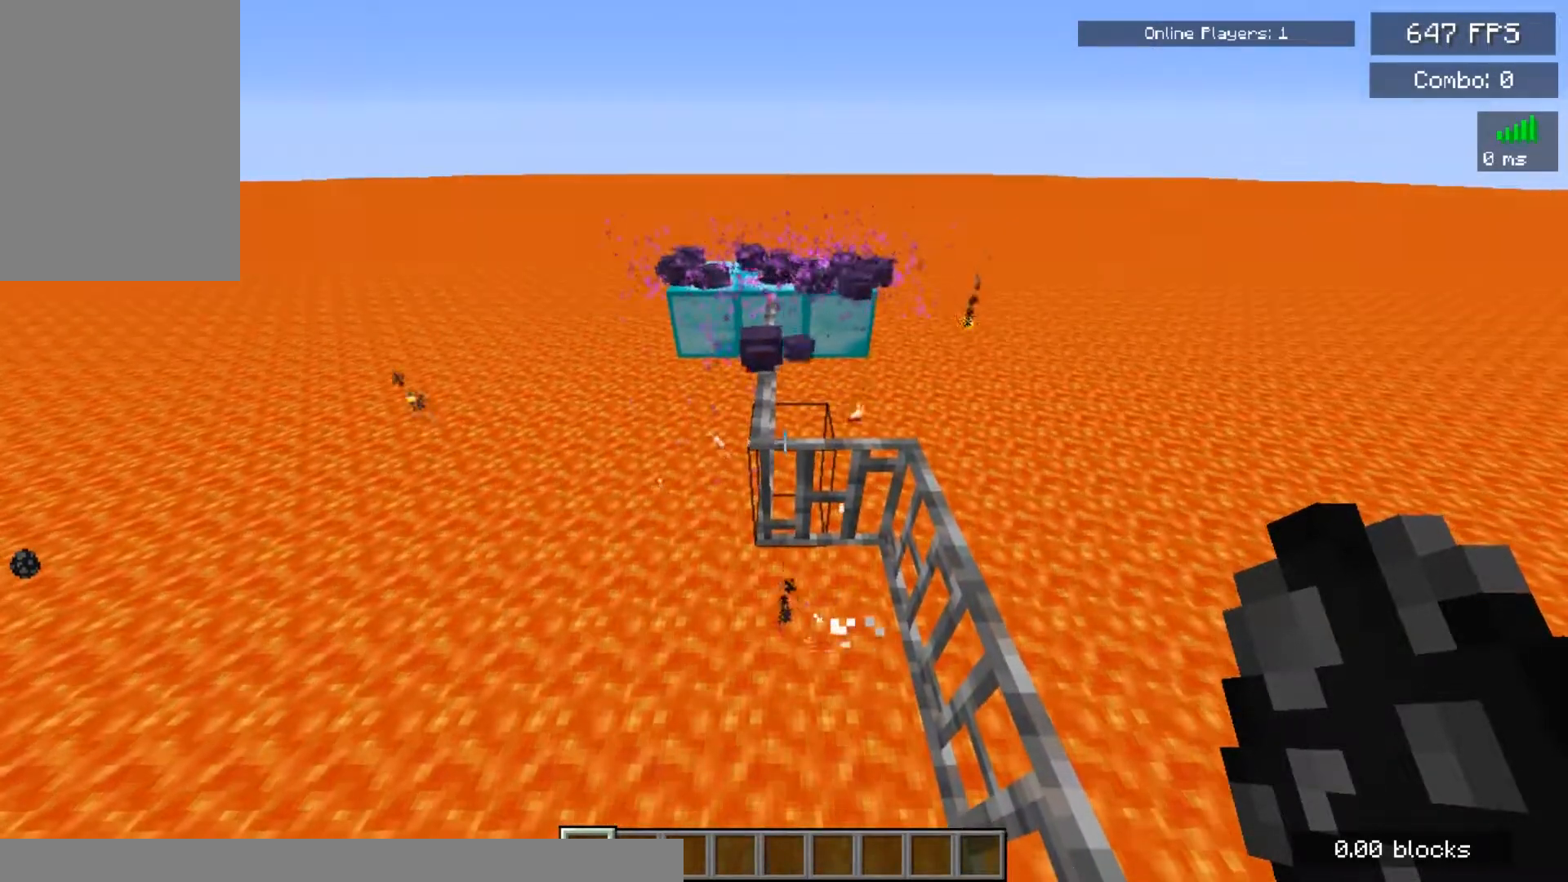
{"keys": ["space", "w"], "mouse": [], "events": [[267, "space", "down"], [483, "w", "down"]]}
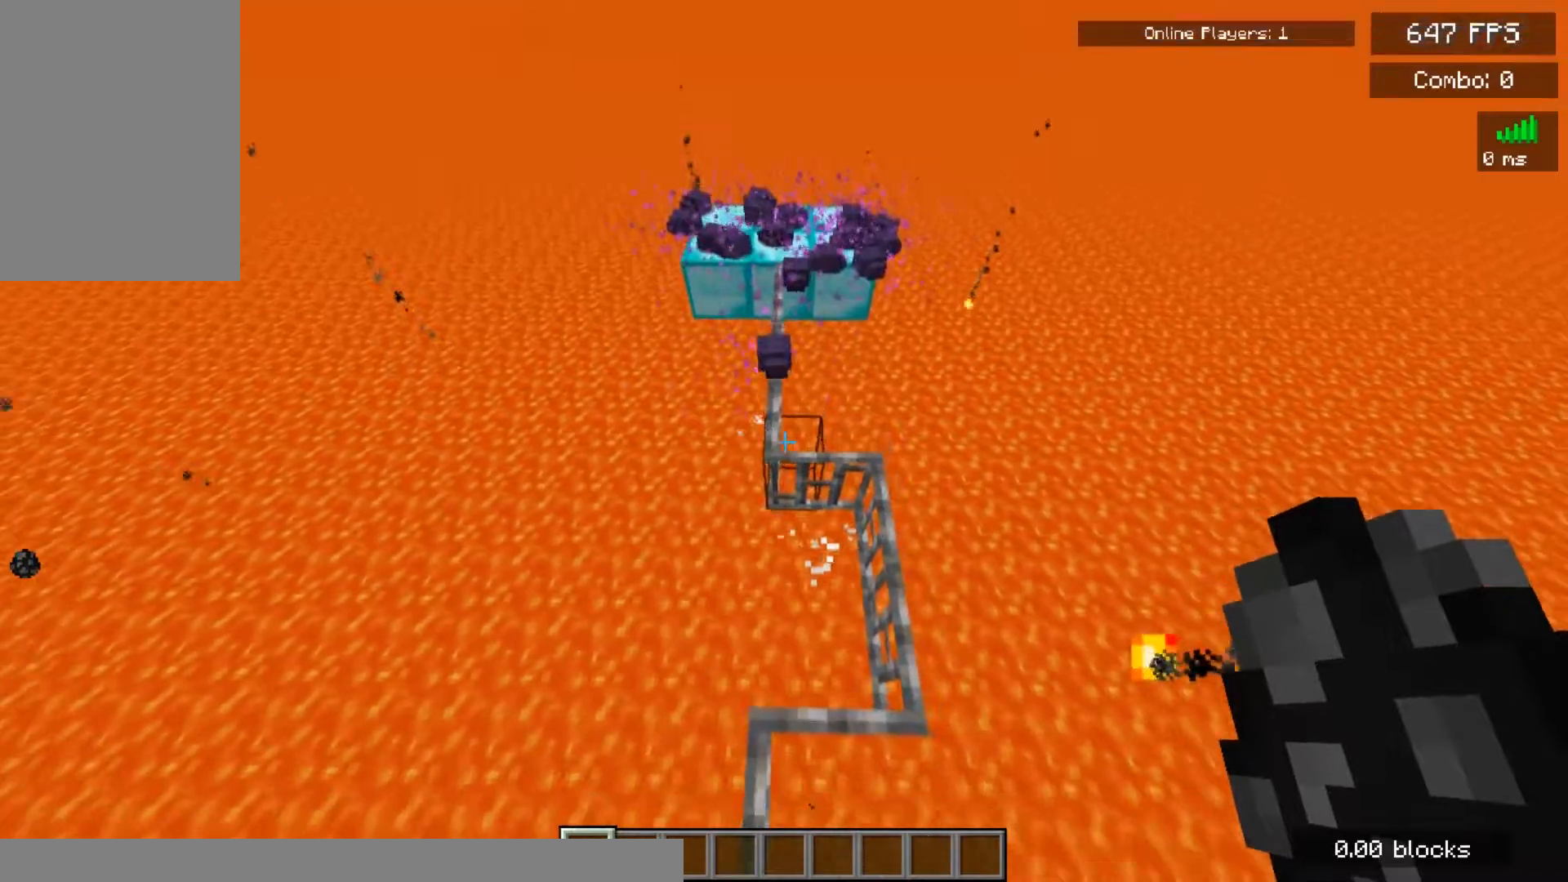
{"keys": ["a"], "mouse": [], "events": [[33, "a", "down"], [83, "space", "up"], [233, "w", "up"], [250, "a", "up"], [400, "a", "down"]]}
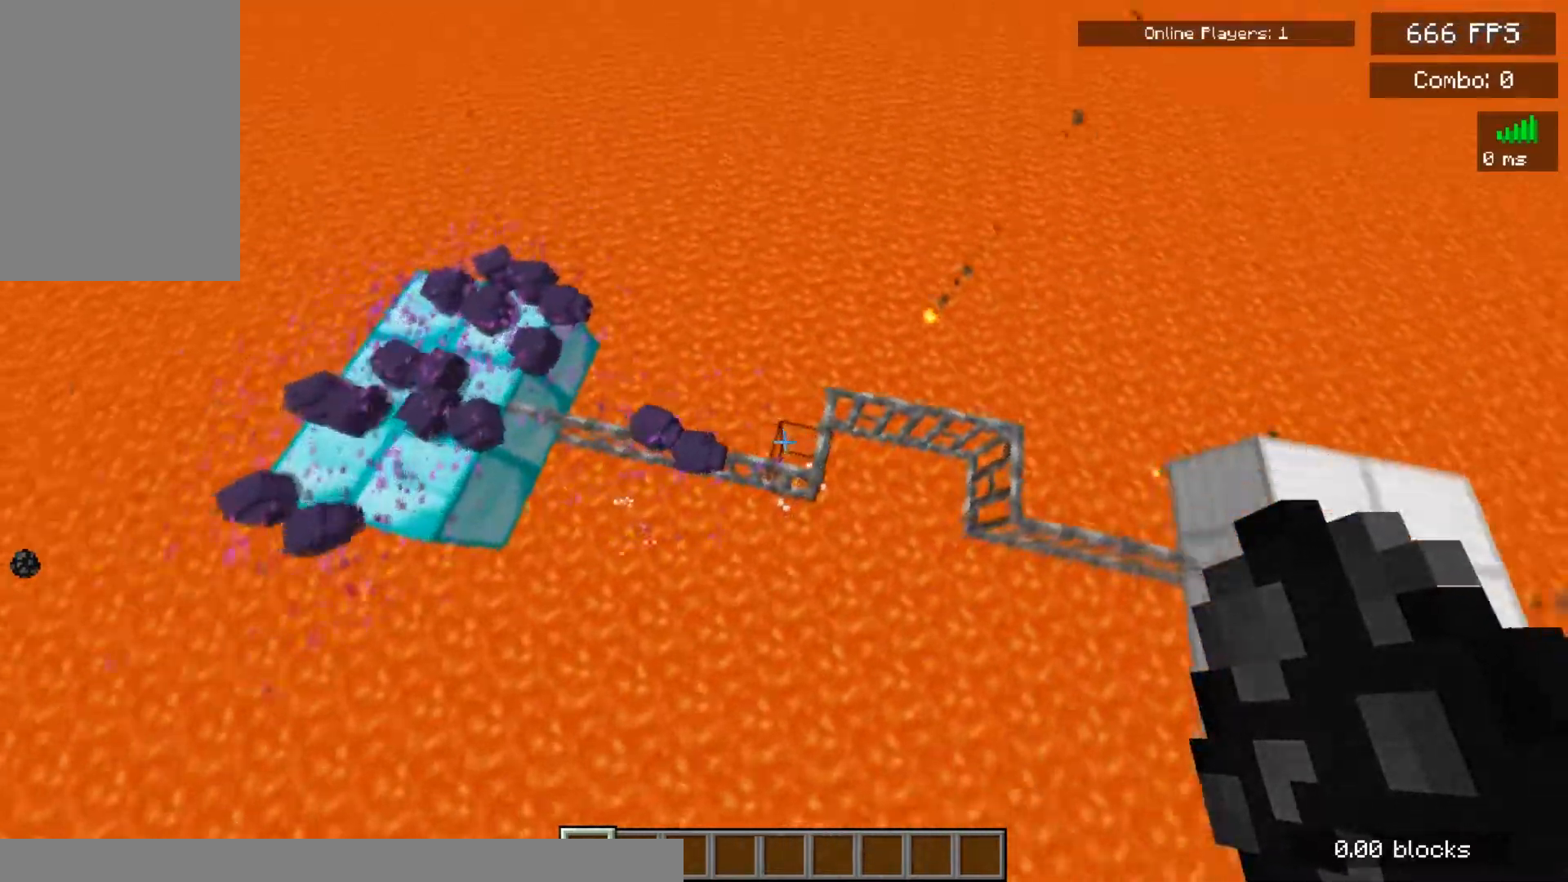
{"keys": [], "mouse": [], "events": [[50, "a", "up"], [167, "d", "down"], [317, "d", "up"]]}
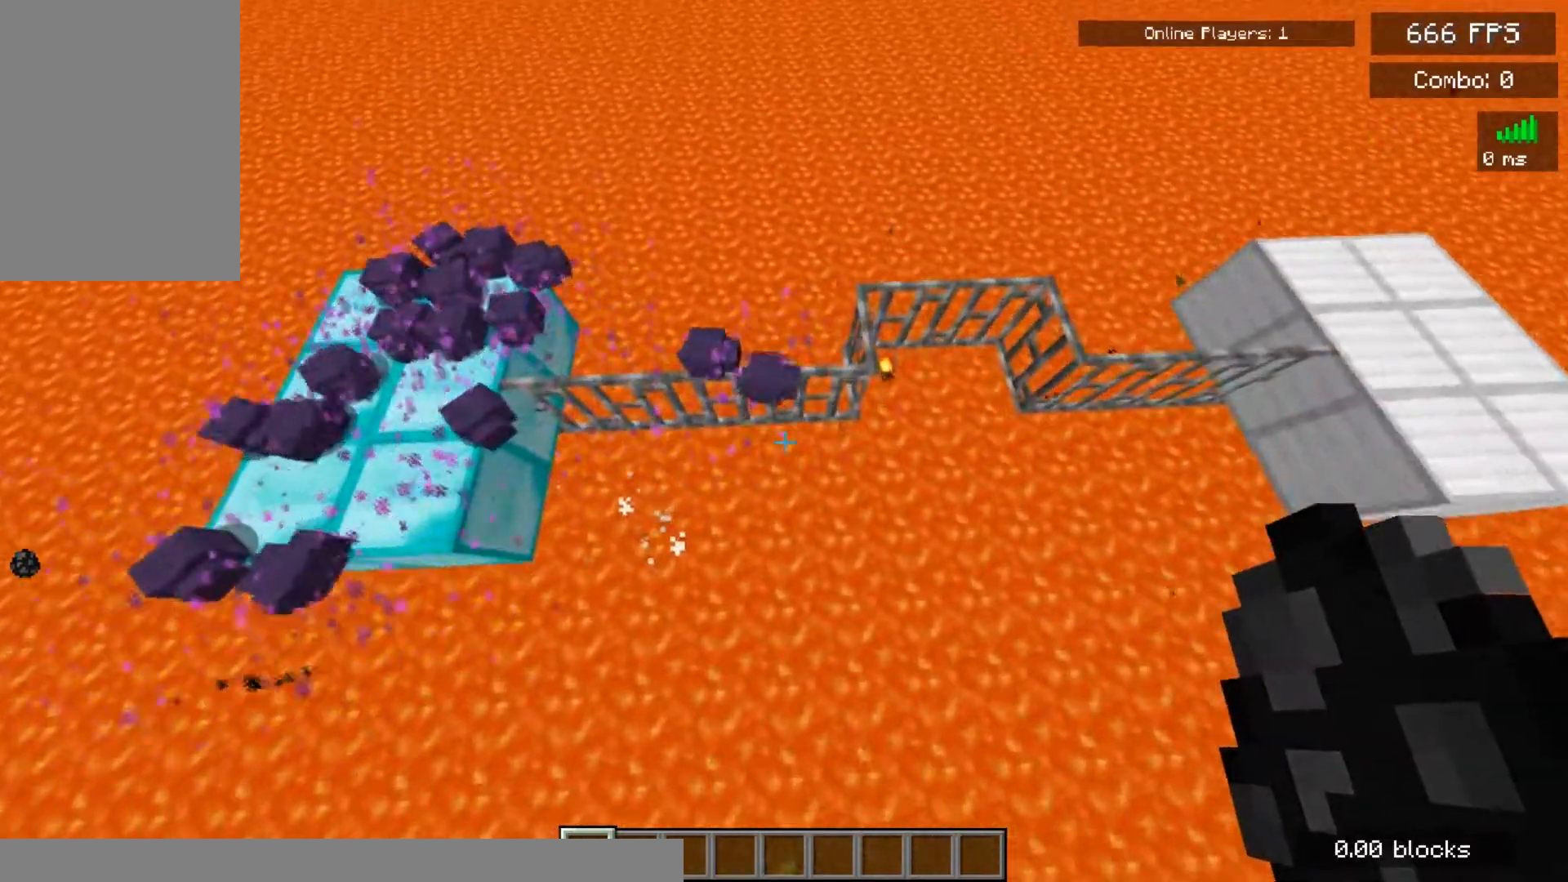
{"keys": ["a"], "mouse": [], "events": [[383, "a", "down"]]}
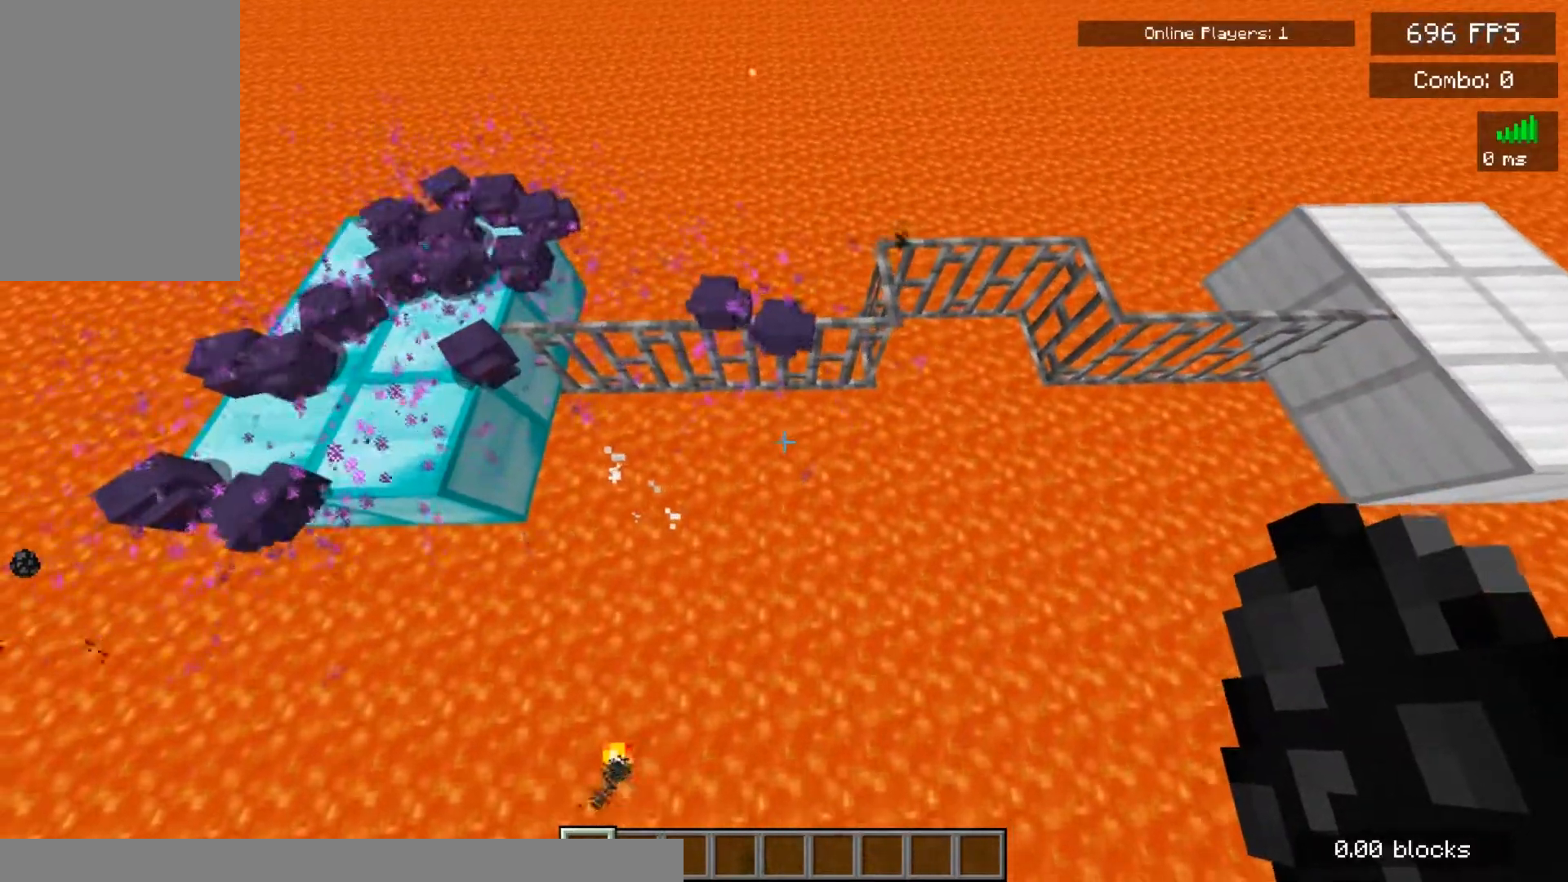
{"keys": [], "mouse": [], "events": [[33, "a", "up"], [117, "space", "down"], [267, "space", "up"]]}
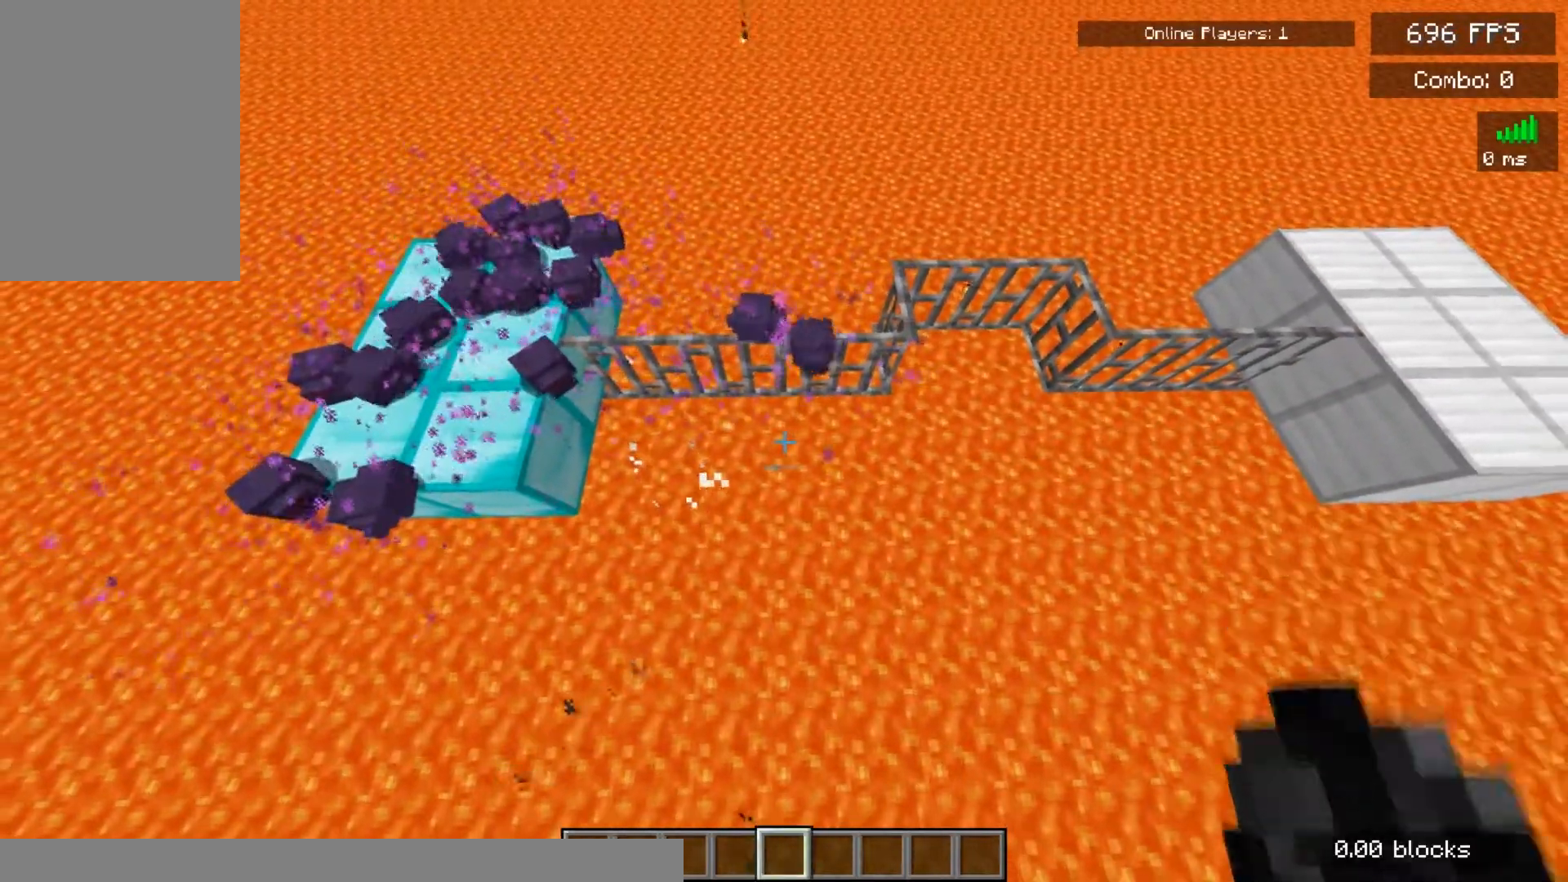
{"keys": [], "mouse": [], "events": []}
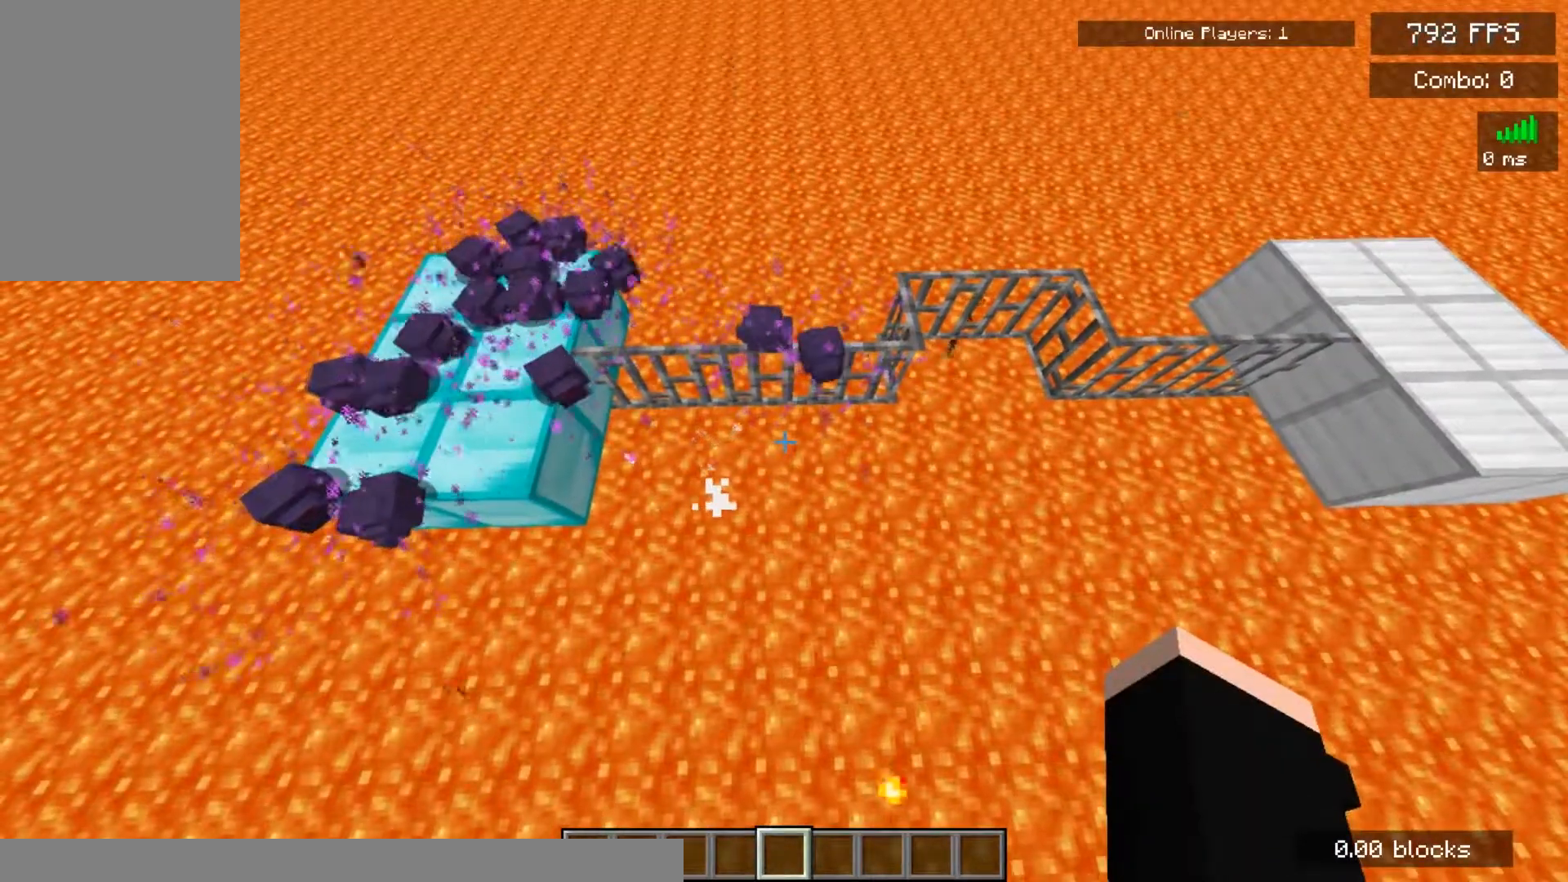
{"keys": [], "mouse": [], "events": []}
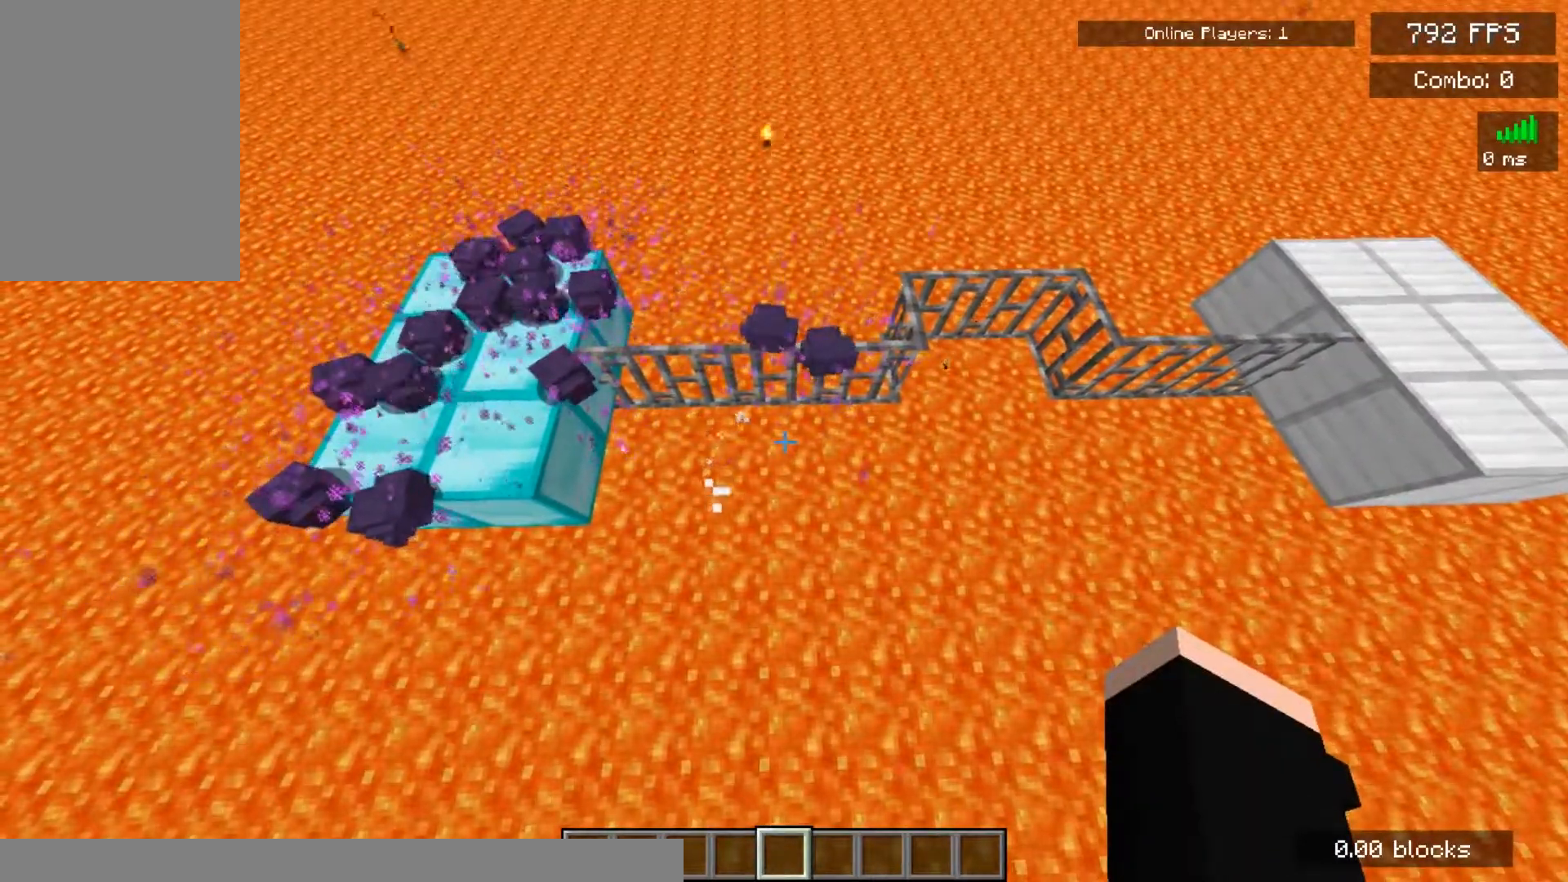
{"keys": [], "mouse": [], "events": []}
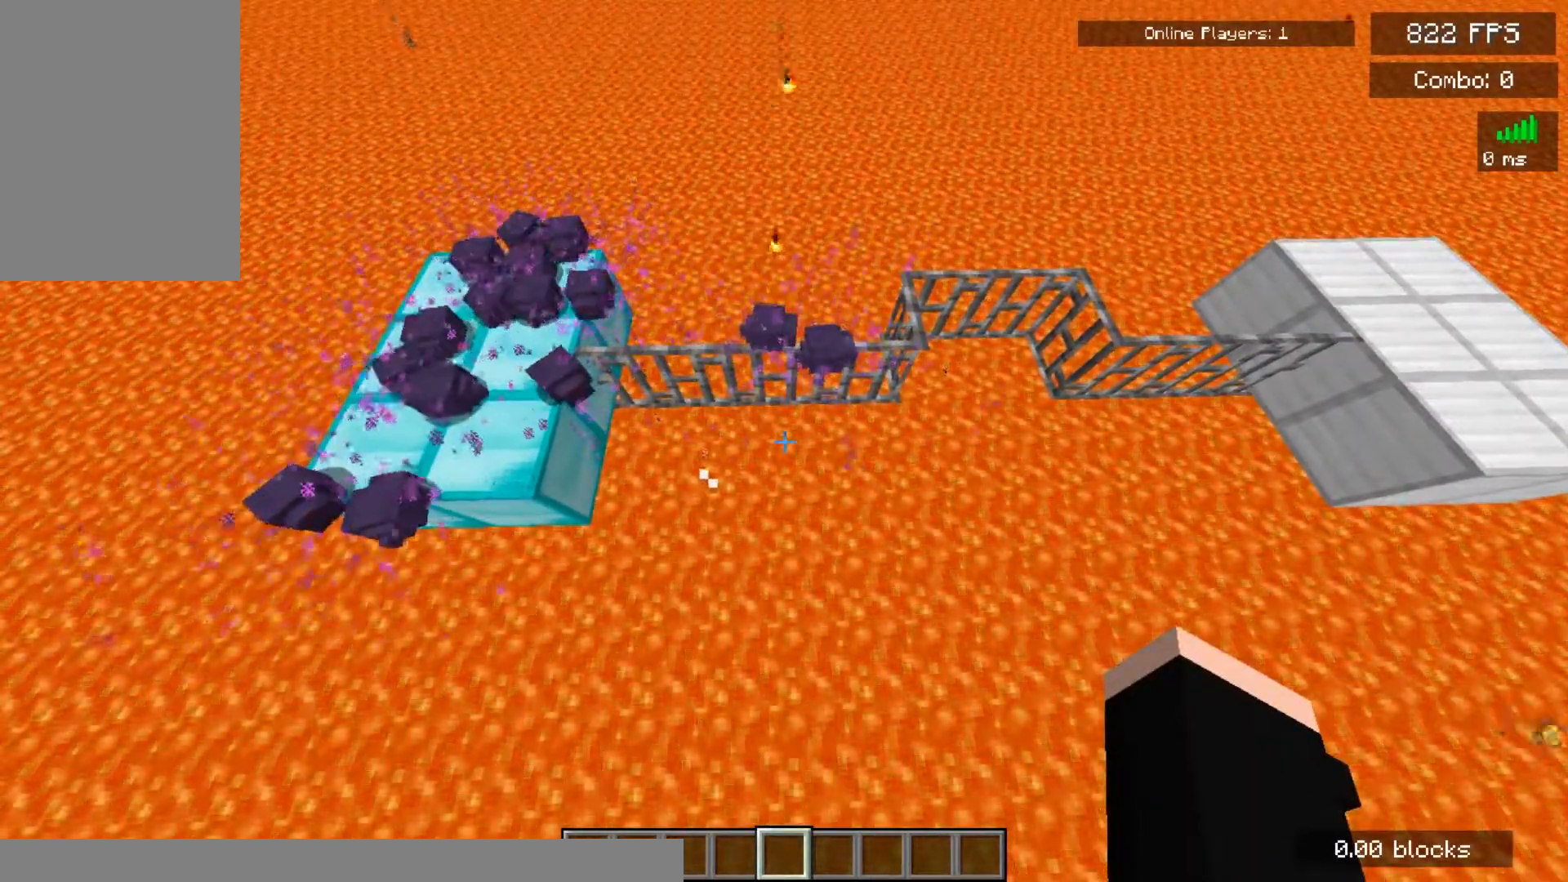
{"keys": [], "mouse": [], "events": [[200, "d", "down"], [317, "d", "up"]]}
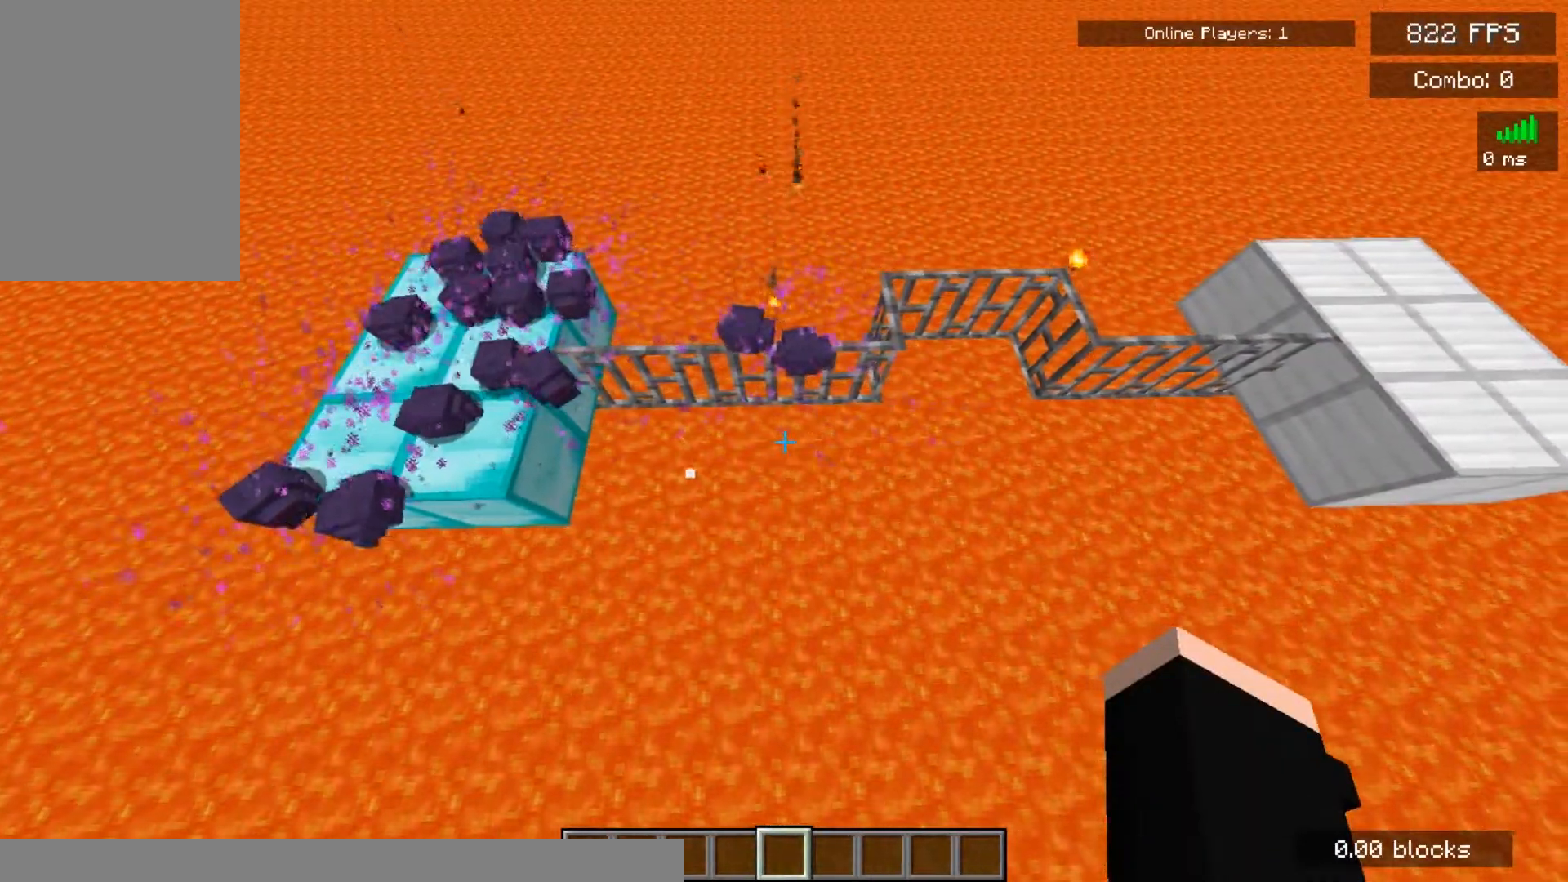
{"keys": [], "mouse": [], "events": [[100, "space", "down"], [217, "d", "down"], [283, "space", "up"], [367, "d", "up"]]}
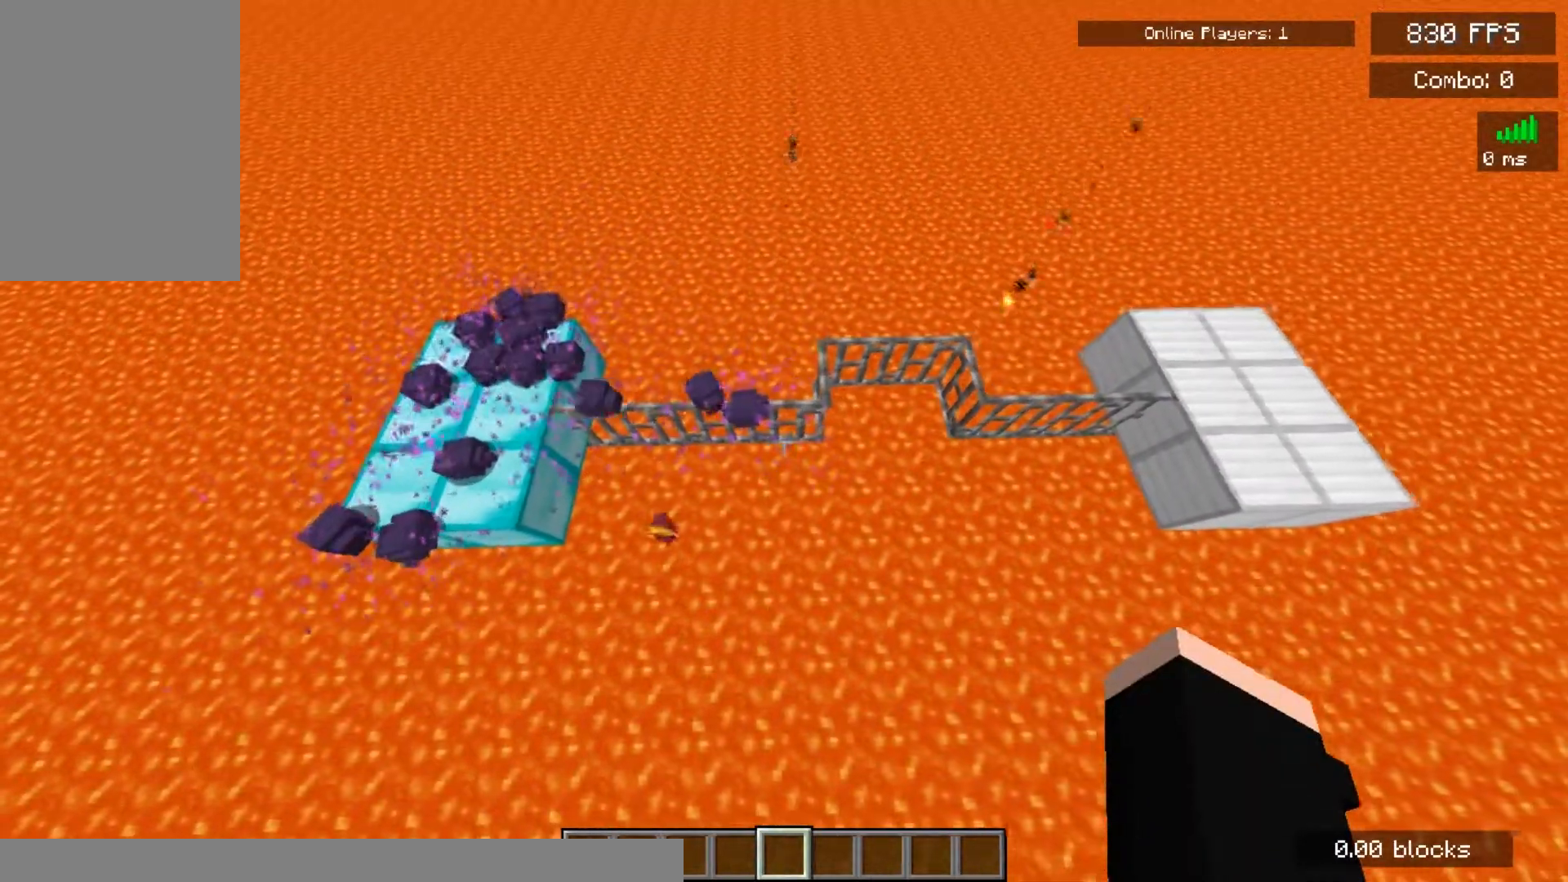
{"keys": ["a"], "mouse": [], "events": [[100, "d", "down"], [217, "d", "up"], [417, "a", "down"]]}
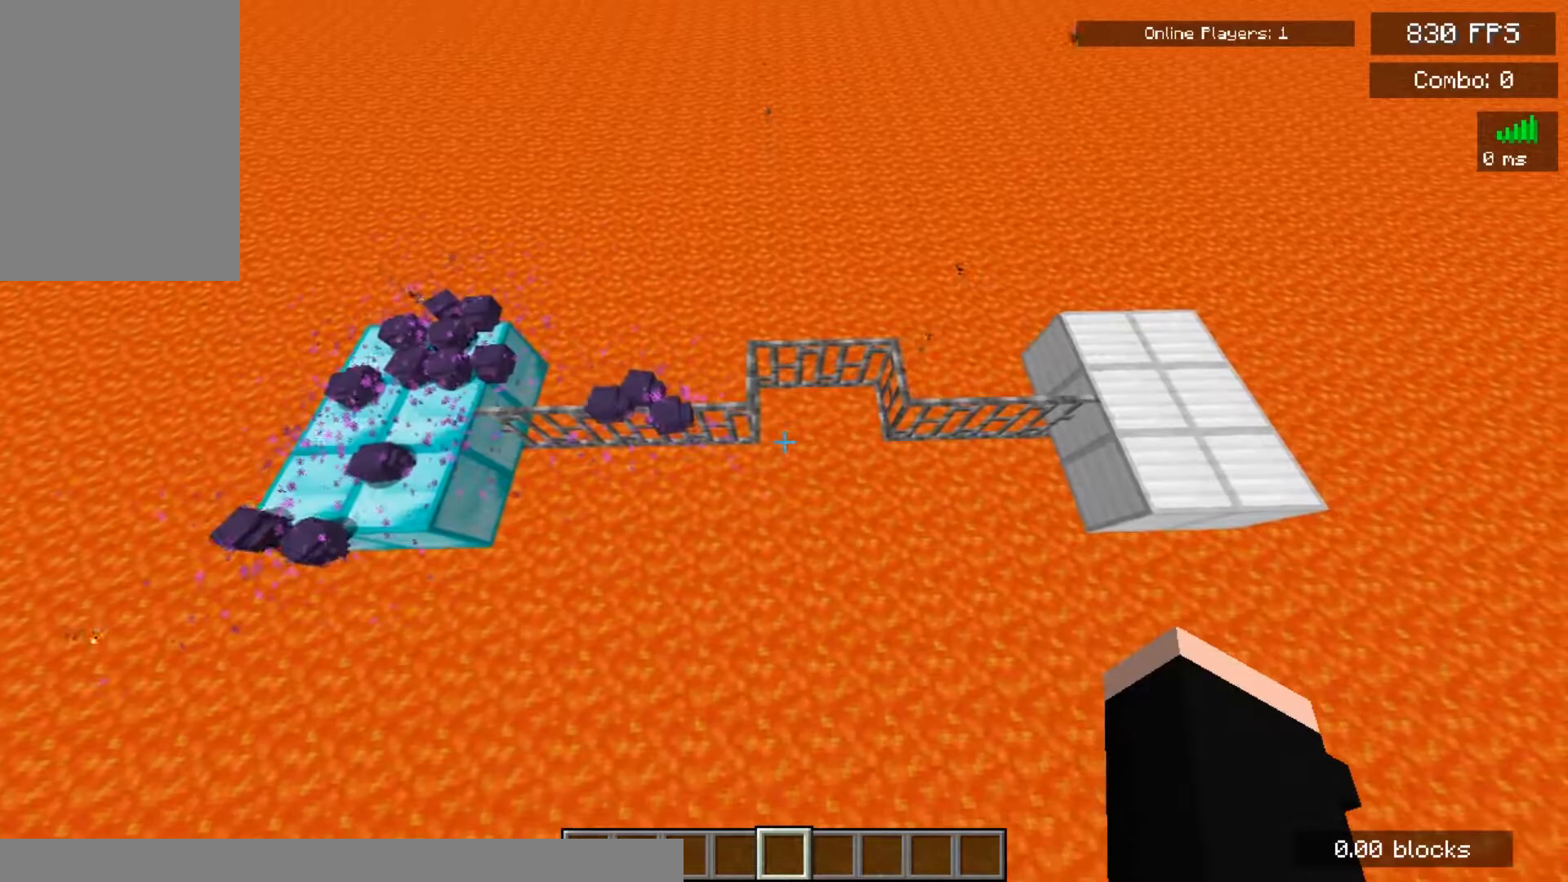
{"keys": [], "mouse": [], "events": [[33, "a", "up"]]}
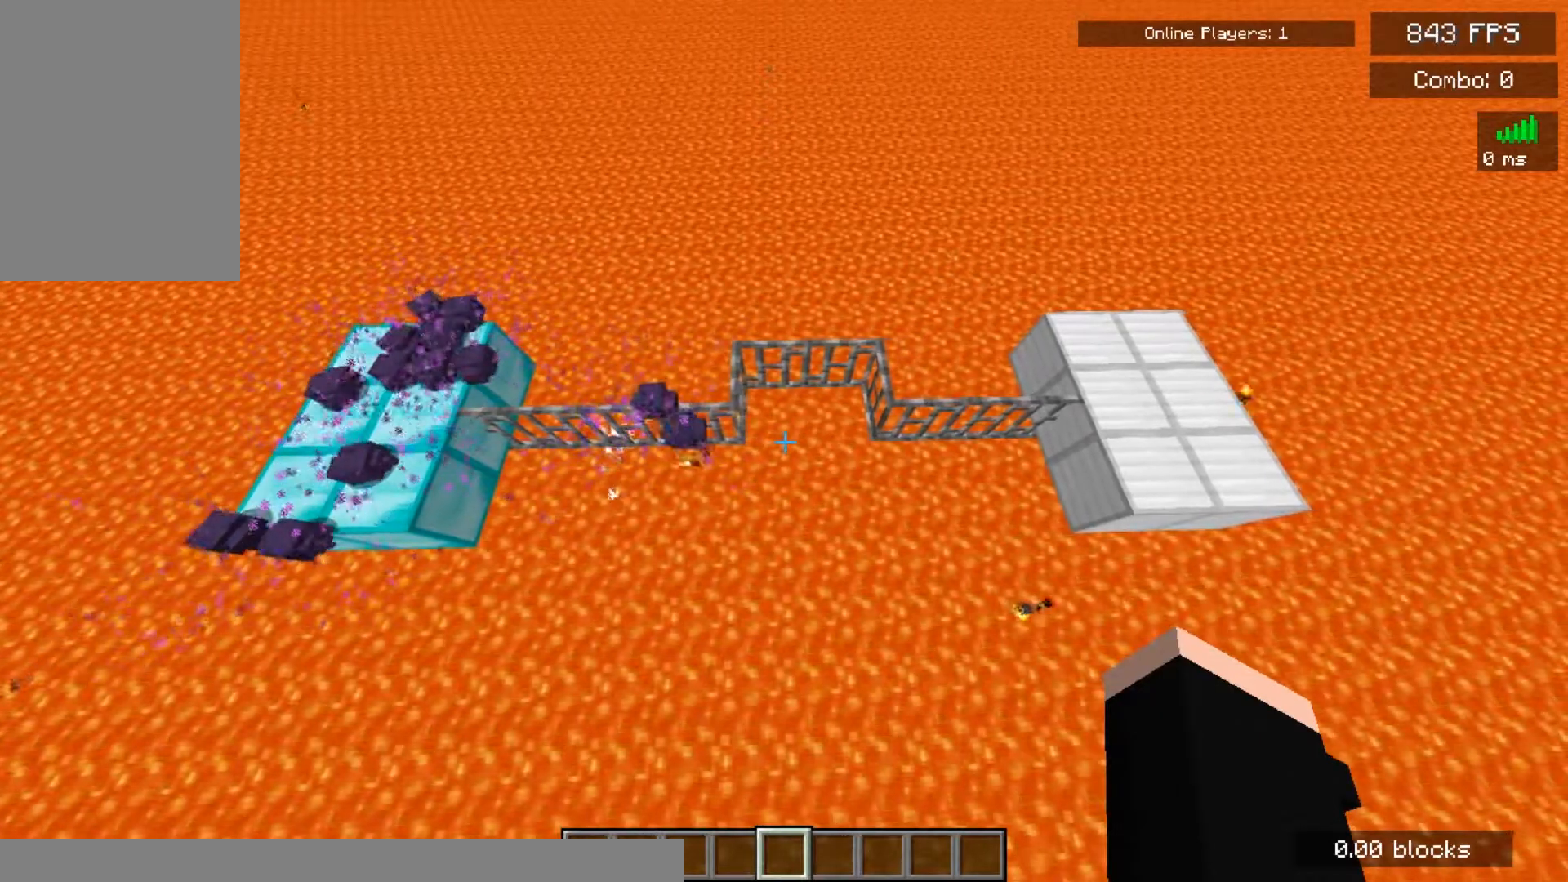
{"keys": [], "mouse": [], "events": []}
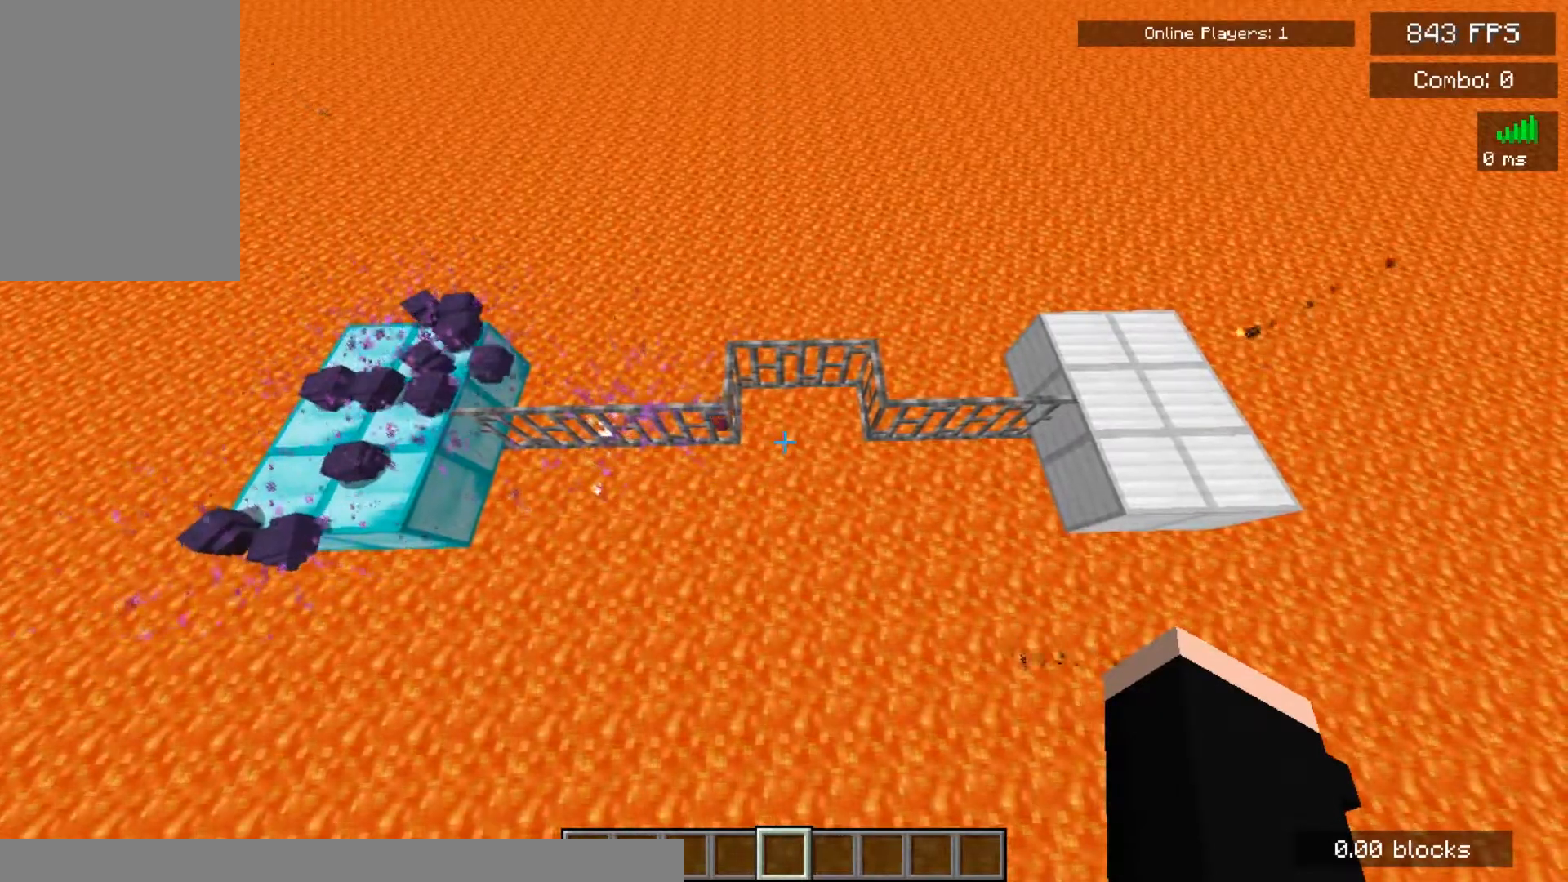
{"keys": ["a"], "mouse": [], "events": [[500, "a", "down"]]}
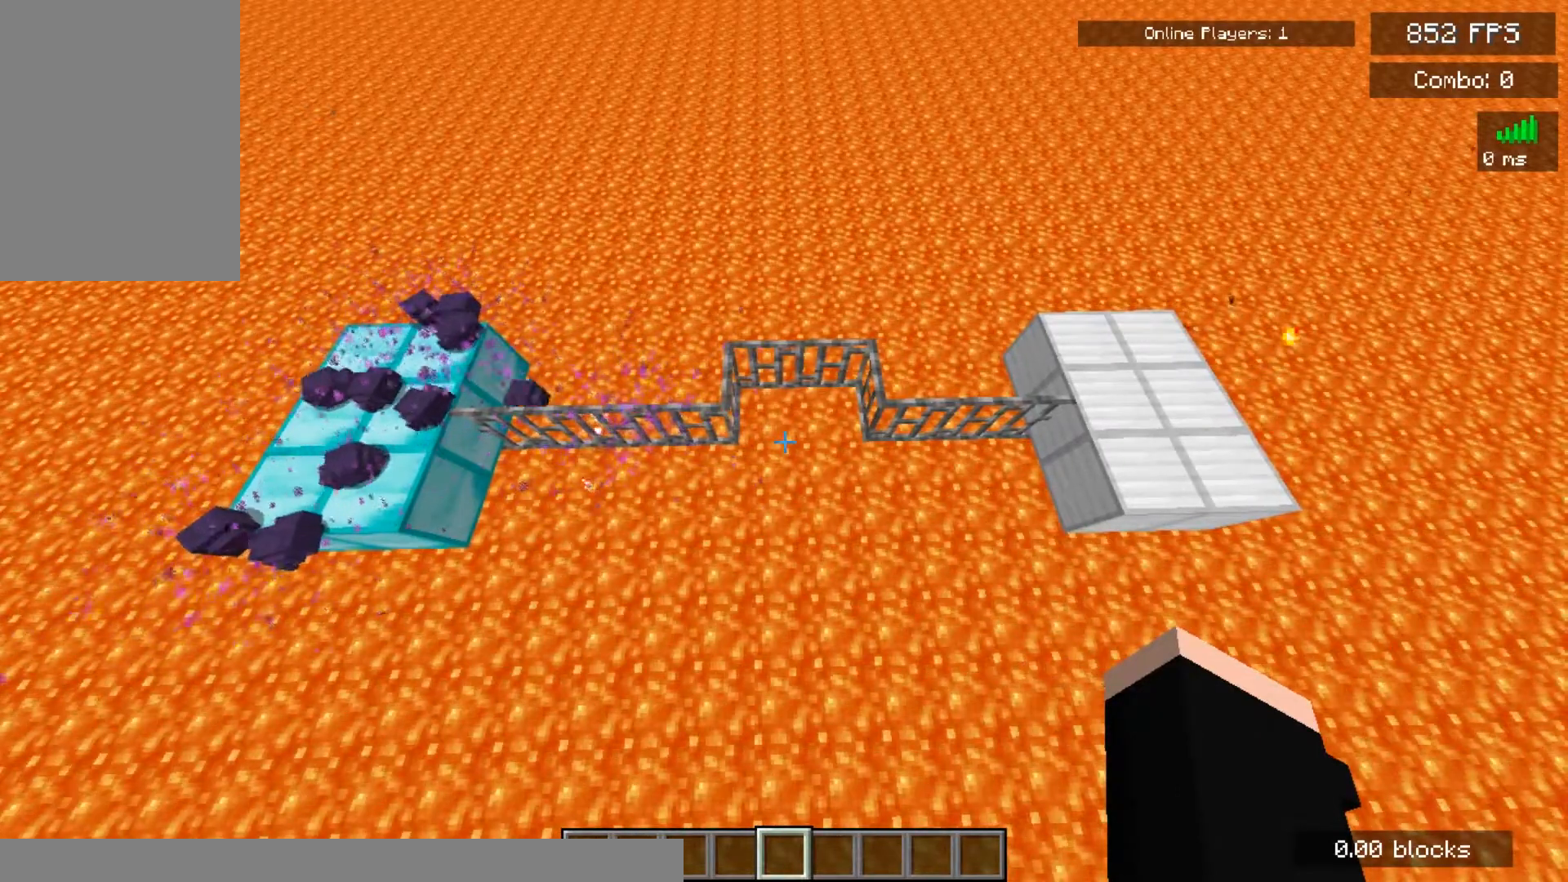
{"keys": [], "mouse": [], "events": [[150, "a", "up"]]}
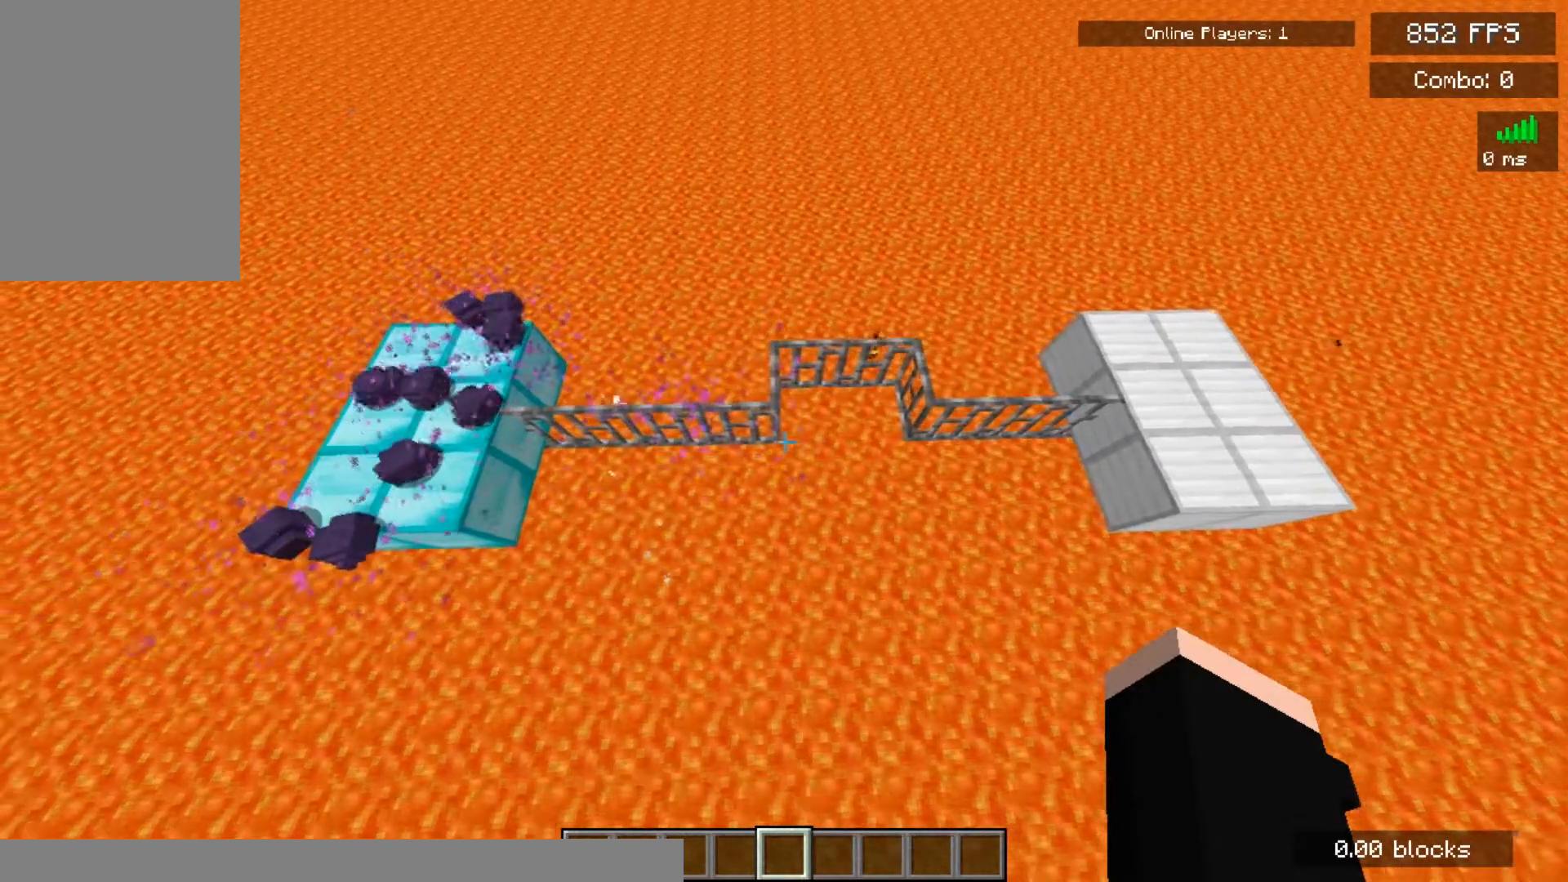
{"keys": [], "mouse": [], "events": []}